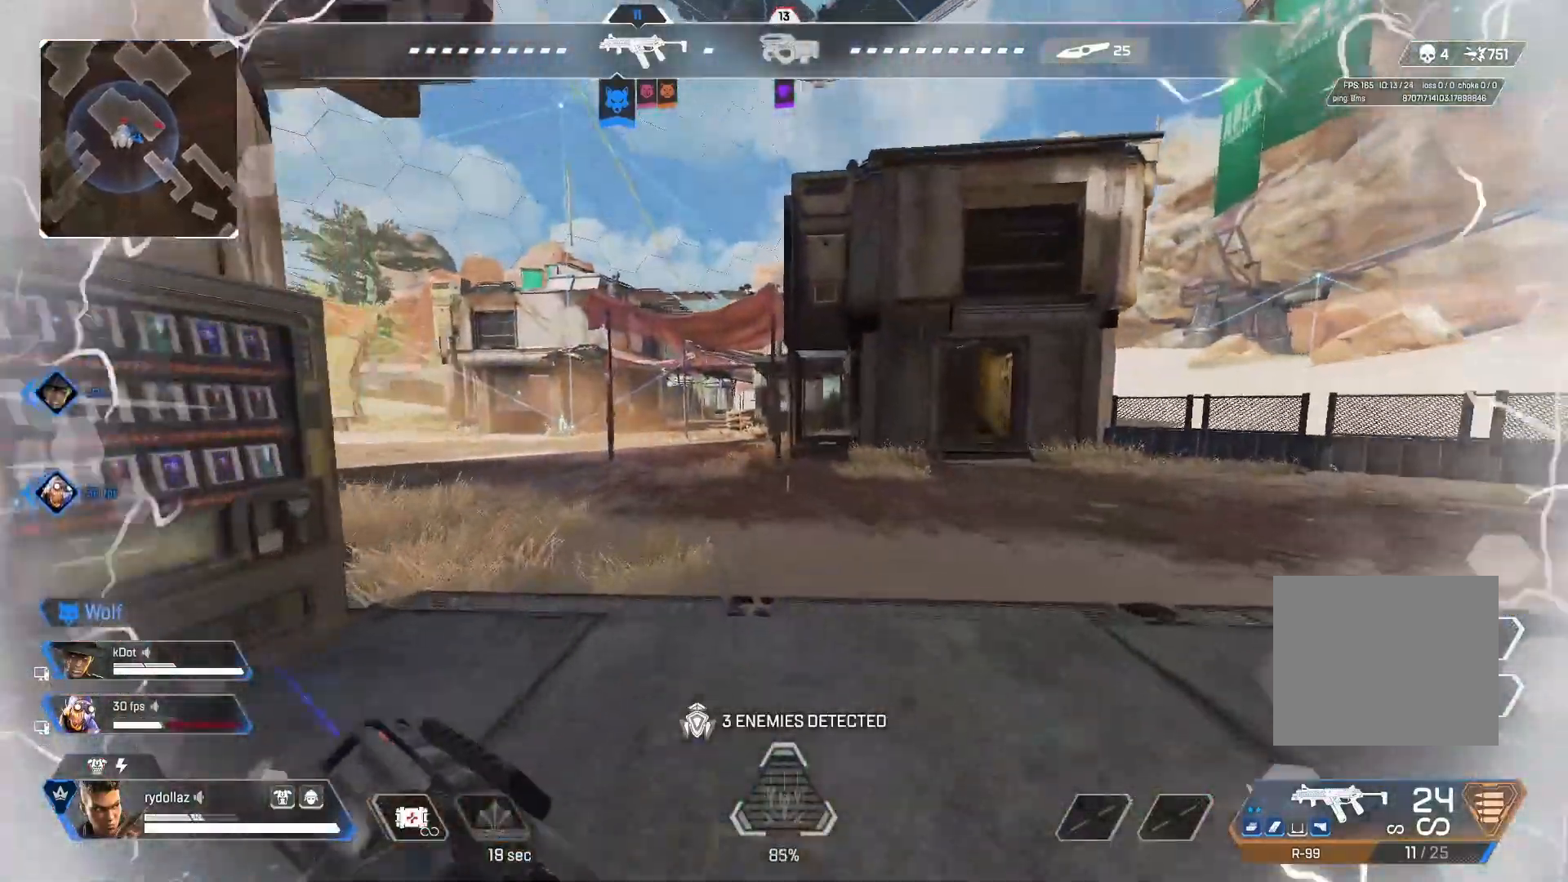
Gameplay with a controller (PlayStation layout); each line is a JSON object with the inputs held at the frame after it. "events" lists button and stick changes between this image and that frame as [ms after this image, input, new state], when the widget could be followed in between.
{"buttons": [], "left_stick": "up", "right_stick": "left", "events": []}
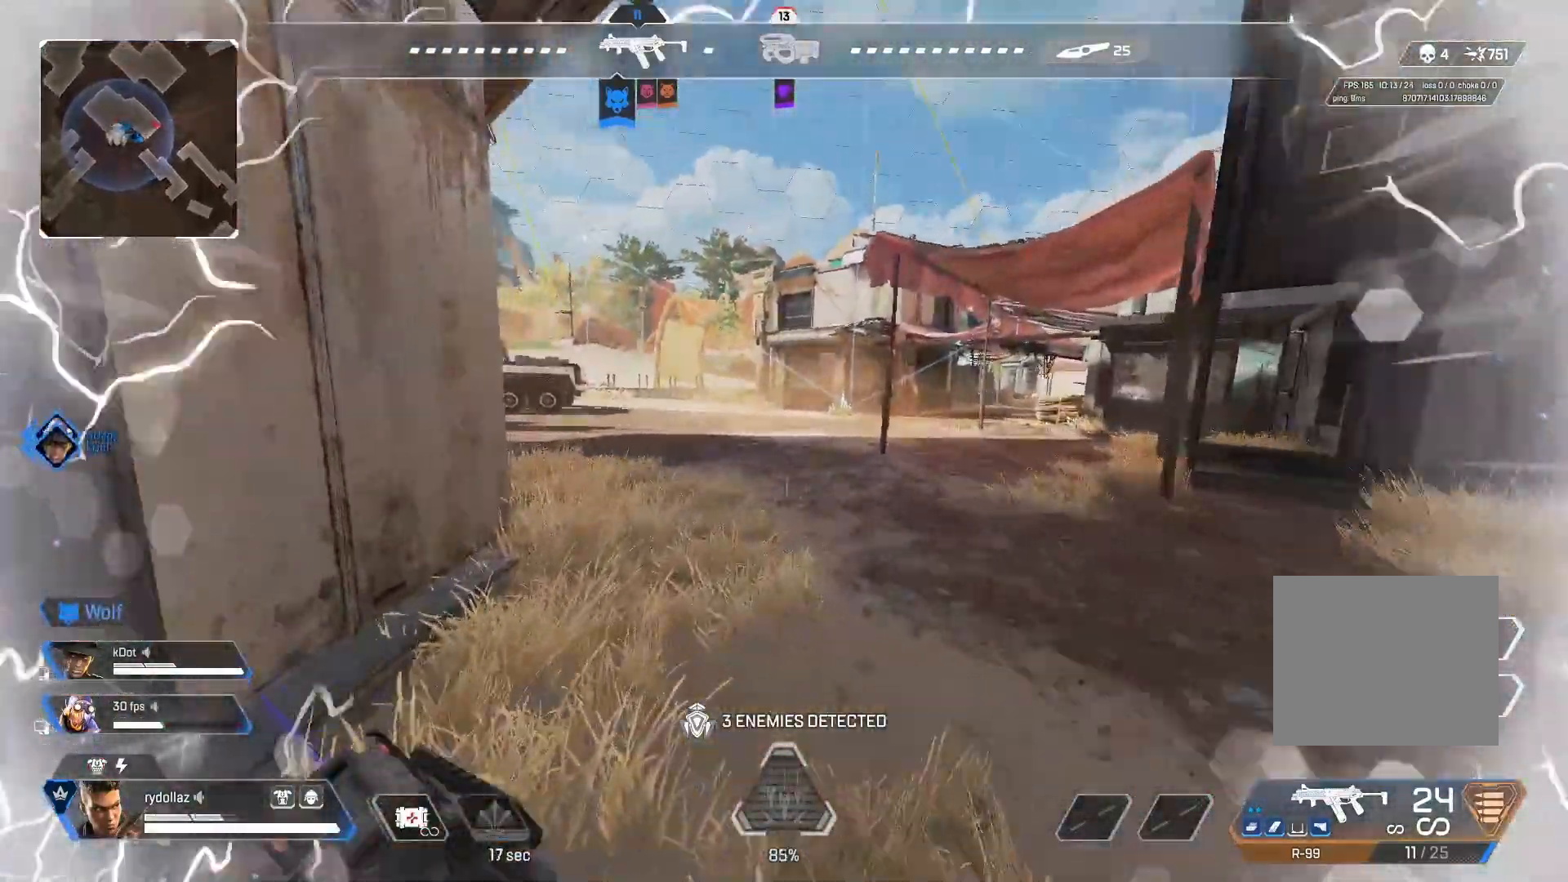
{"buttons": ["CROSS", "CIRCLE"], "left_stick": "up", "right_stick": "left", "events": [[150, "CIRCLE", "down"], [400, "CROSS", "down"]]}
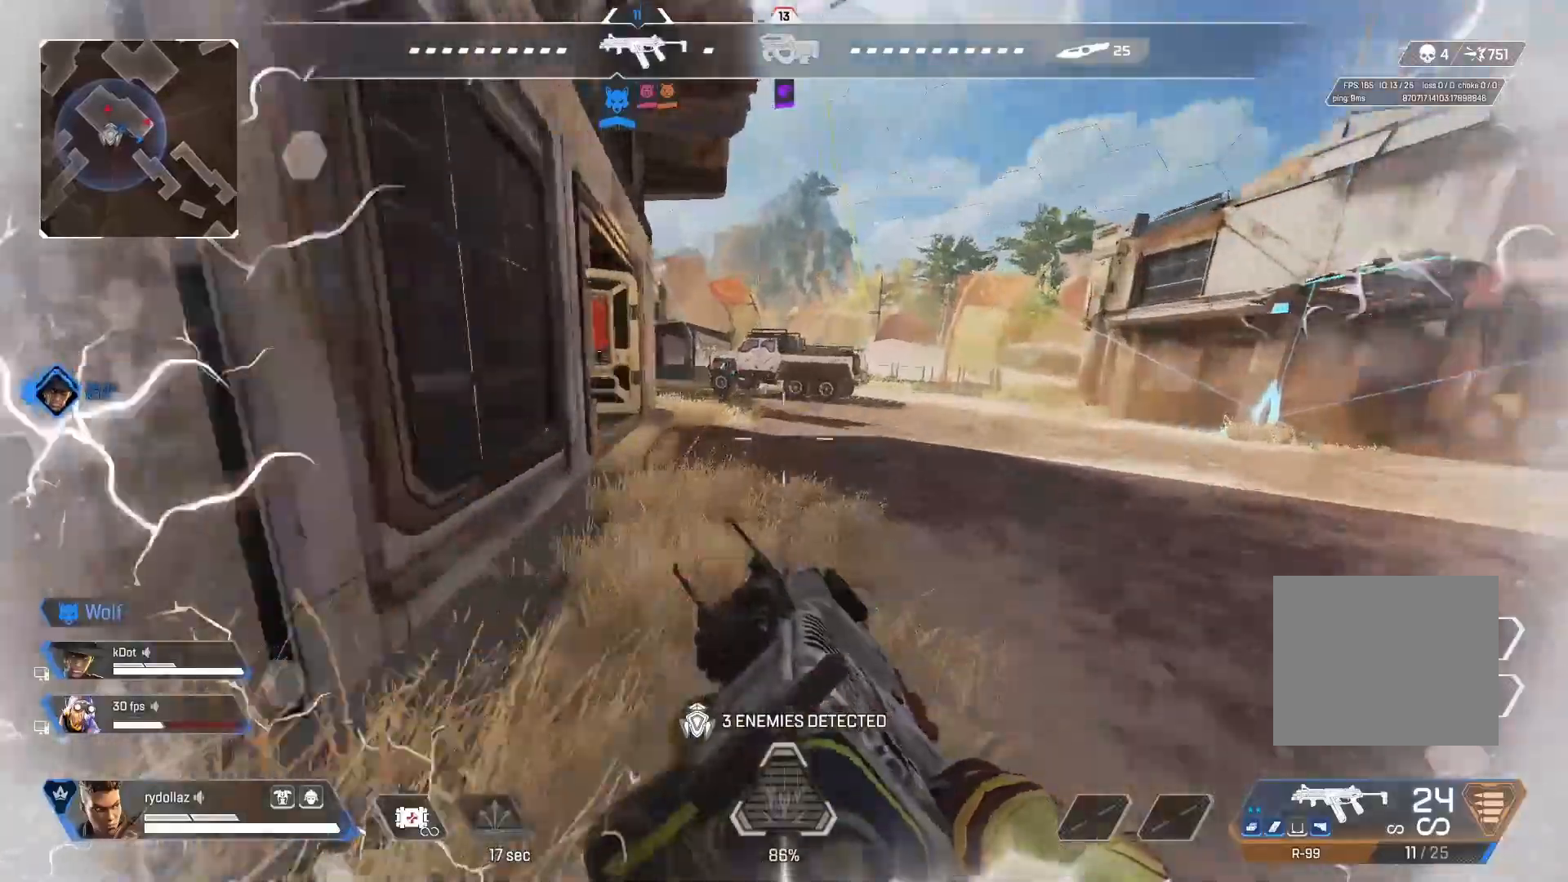
{"buttons": [], "left_stick": "up", "right_stick": "left", "events": [[50, "CROSS", "up"], [150, "CIRCLE", "up"]]}
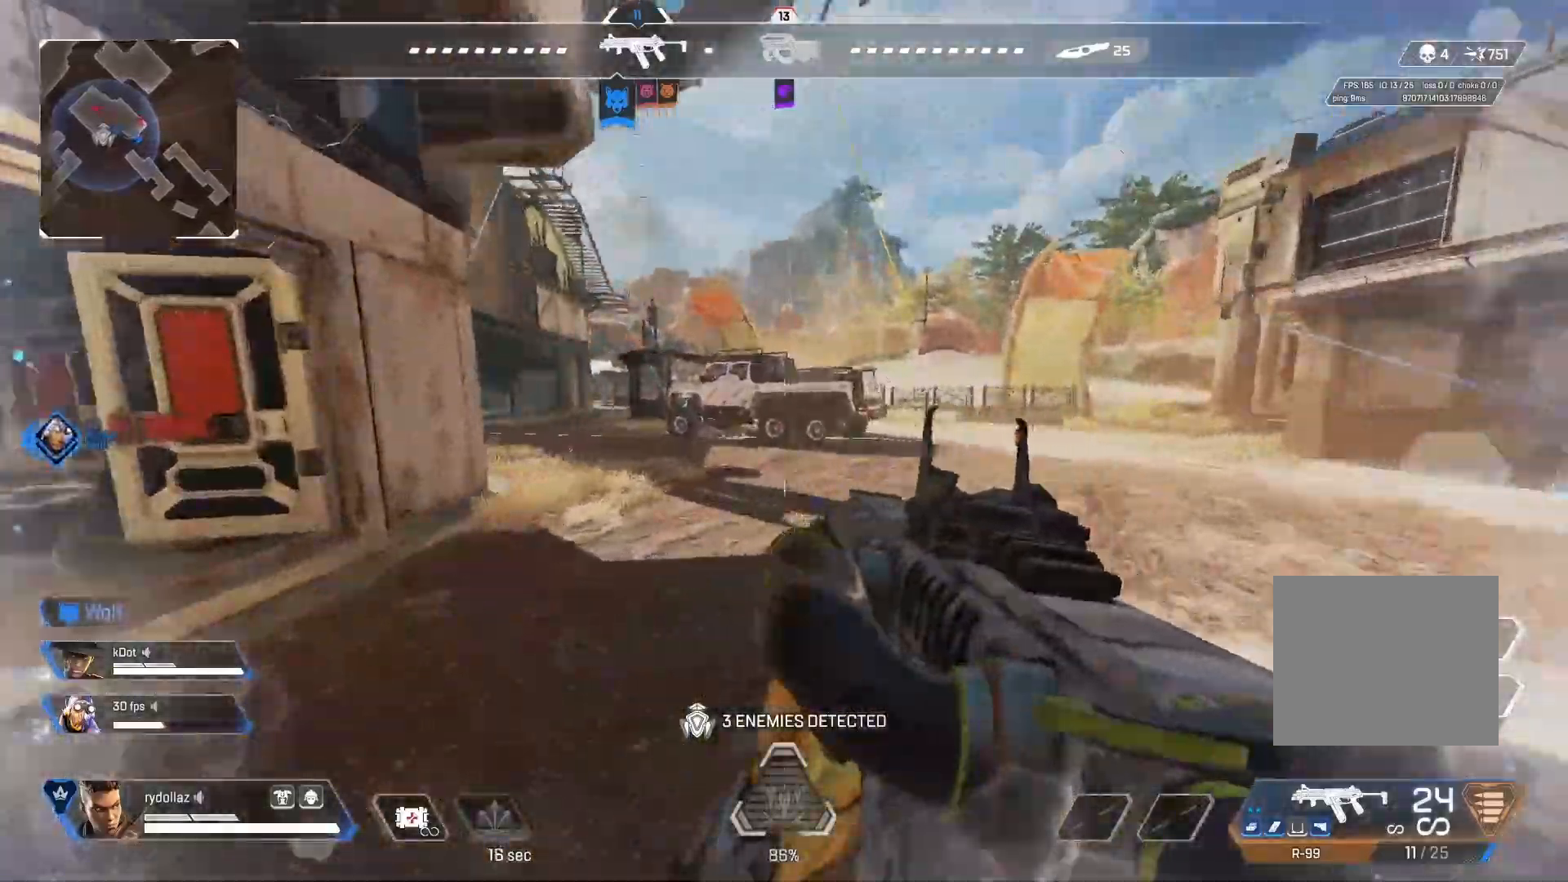
{"buttons": [], "left_stick": "up", "right_stick": "center", "events": [[400, "right_stick", "center"]]}
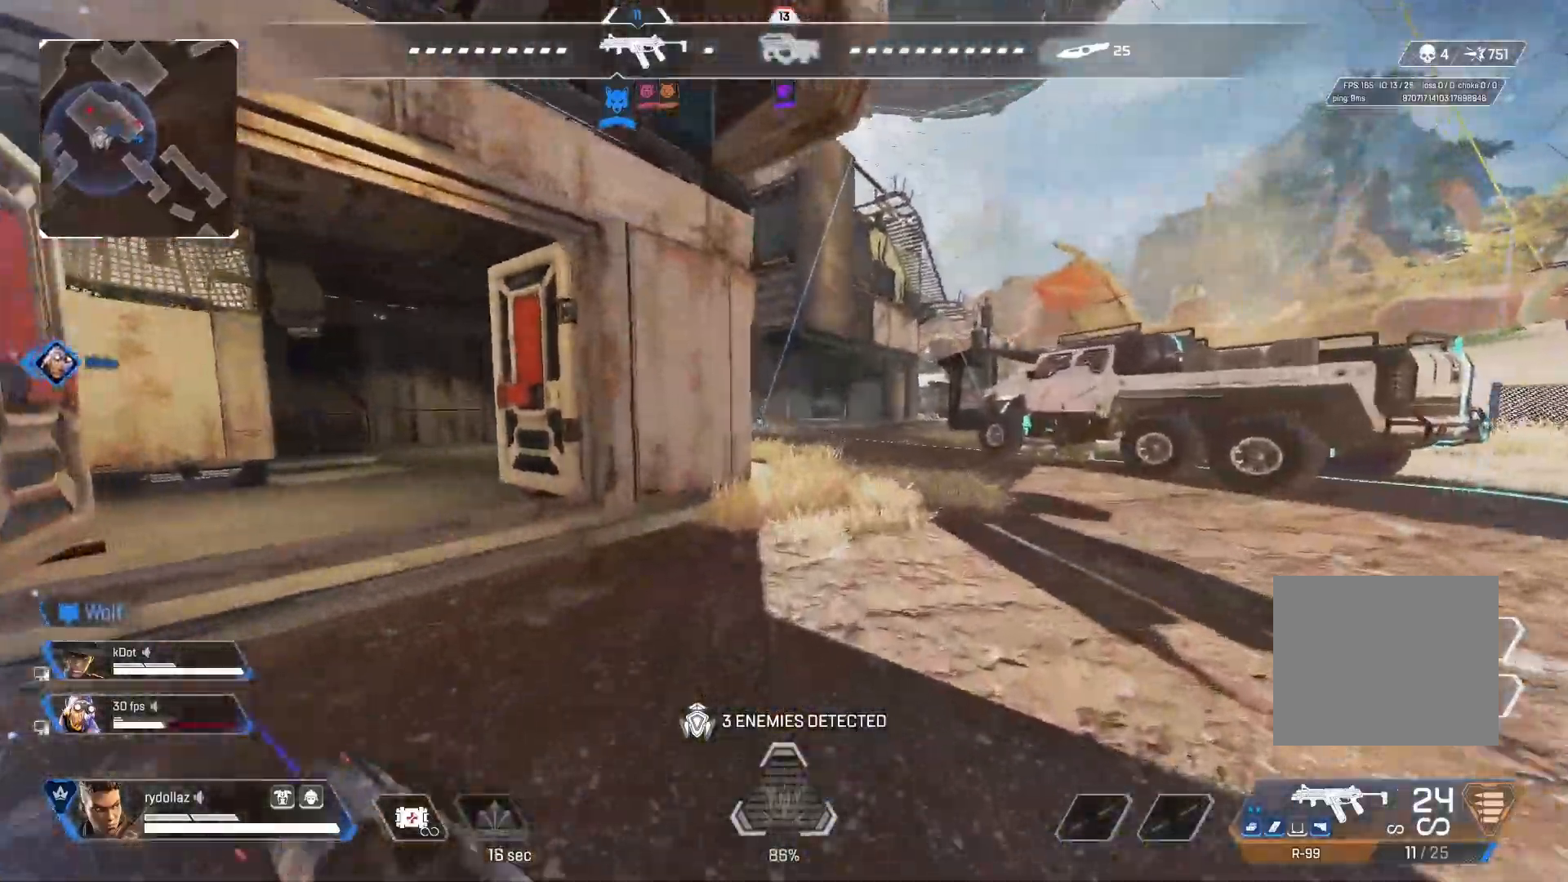
{"buttons": [], "left_stick": "up", "right_stick": "center", "events": [[100, "right_stick", "up"], [250, "right_stick", "center"]]}
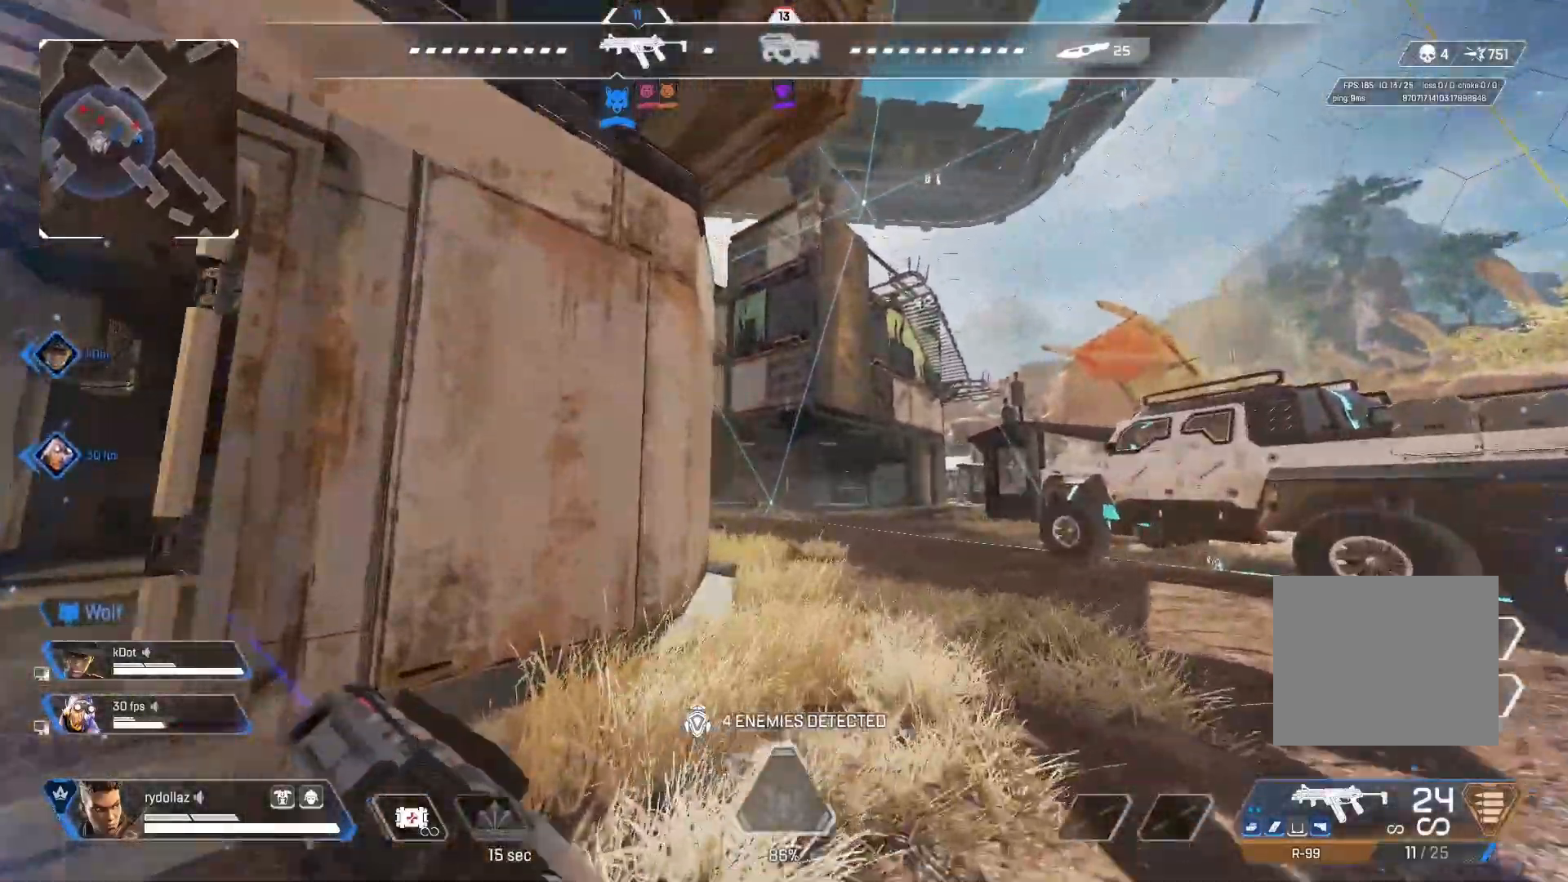
{"buttons": ["L1", "R1"], "left_stick": "down-left", "right_stick": "down-right", "events": [[250, "L1", "down"], [267, "right_stick", "down-left"], [350, "left_stick", "right"], [367, "R1", "down"], [417, "right_stick", "down-right"], [450, "left_stick", "down-left"]]}
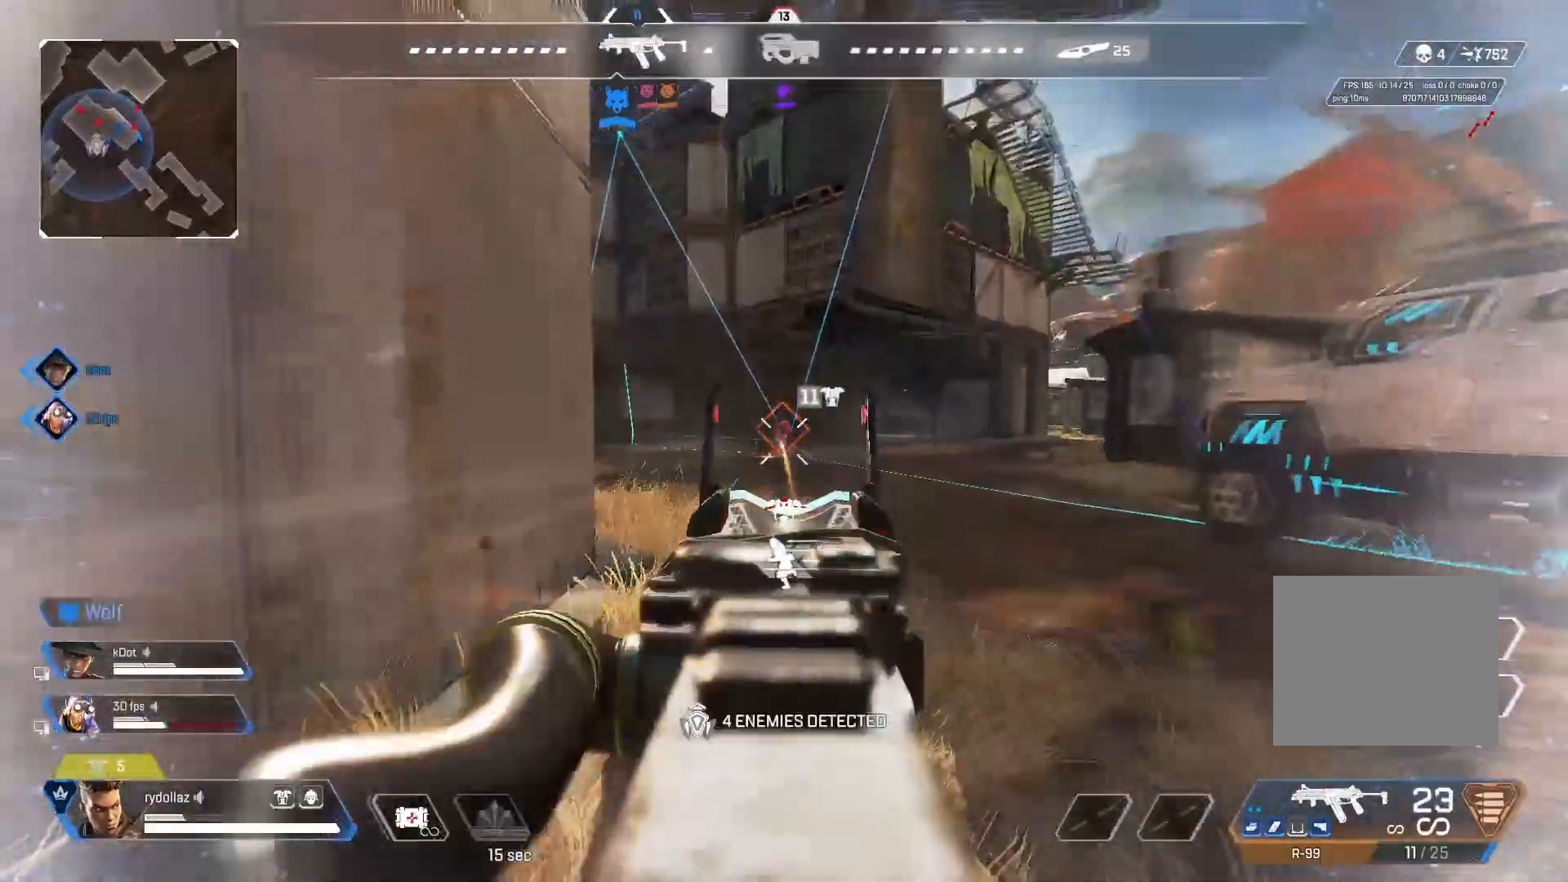
{"buttons": ["L1", "R1"], "left_stick": "right", "right_stick": "center", "events": [[67, "right_stick", "down"], [200, "right_stick", "center"], [267, "left_stick", "down-right"], [483, "left_stick", "right"]]}
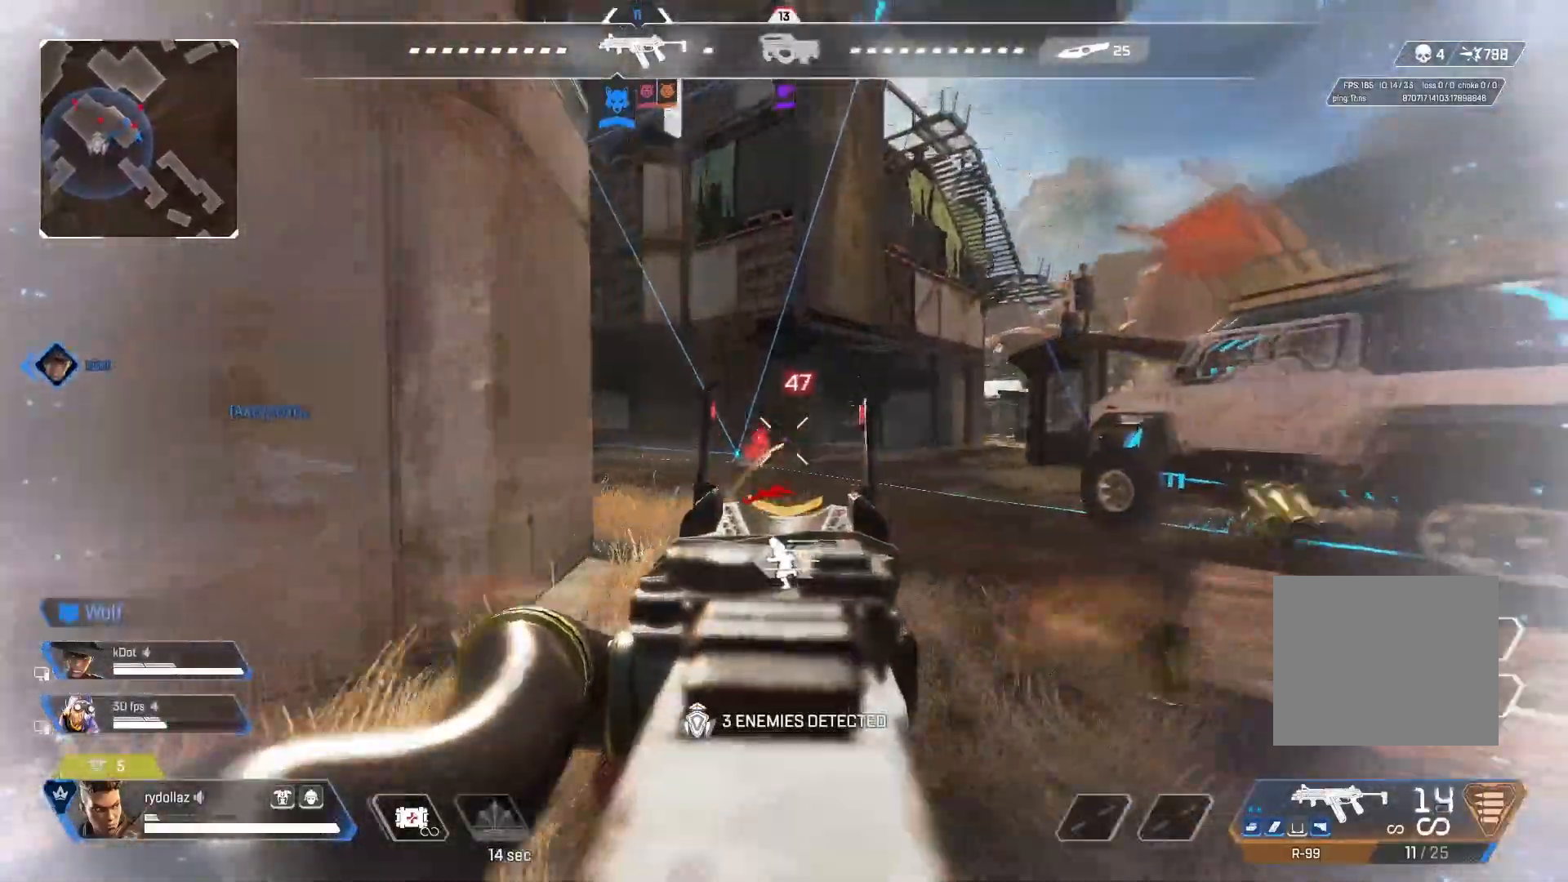
{"buttons": ["L1", "R1"], "left_stick": "up-left", "right_stick": "center", "events": [[17, "right_stick", "down-left"], [150, "left_stick", "up-left"], [267, "right_stick", "down-right"], [500, "right_stick", "center"]]}
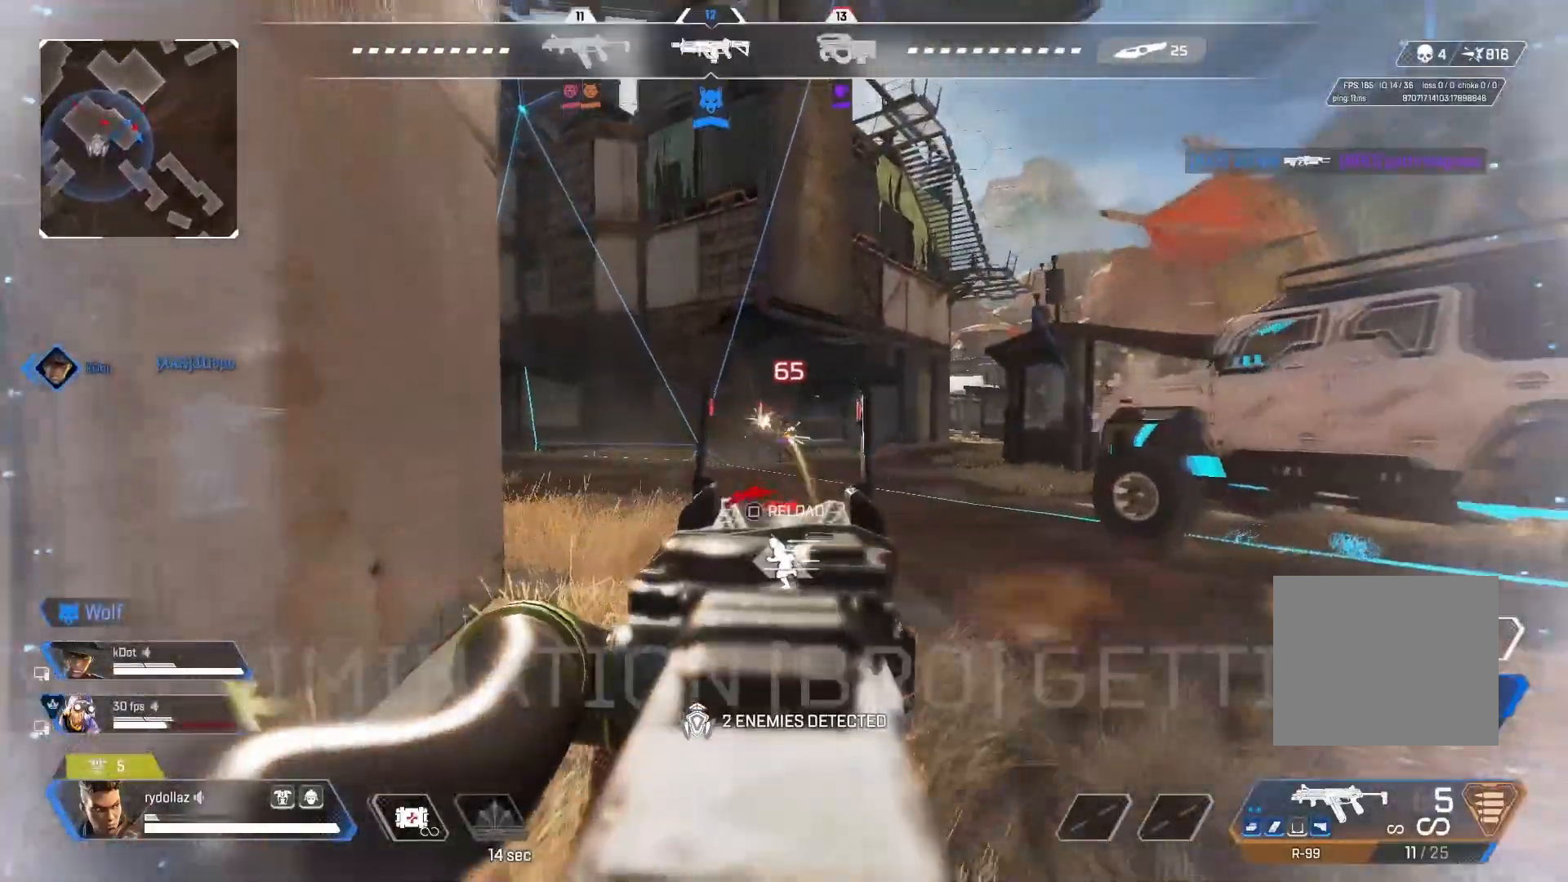
{"buttons": [], "left_stick": "up-left", "right_stick": "right", "events": [[267, "right_stick", "right"], [417, "L1", "up"], [467, "R1", "up"]]}
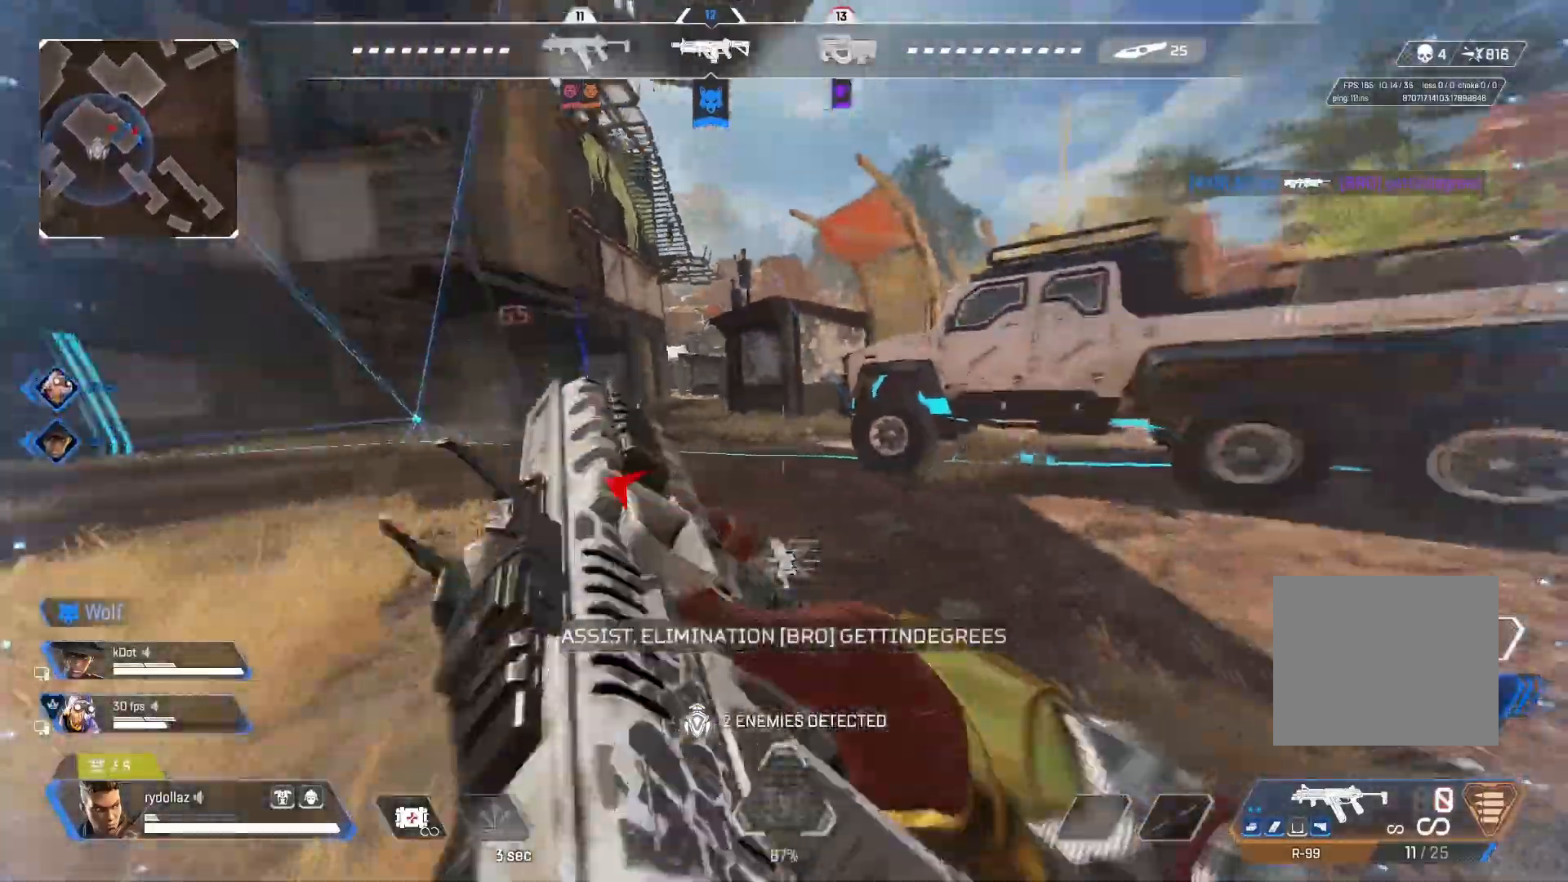
{"buttons": ["CIRCLE"], "left_stick": "up", "right_stick": "up", "events": [[50, "left_stick", "up"], [100, "right_stick", "center"], [183, "right_stick", "left"], [333, "CIRCLE", "down"], [450, "right_stick", "up"]]}
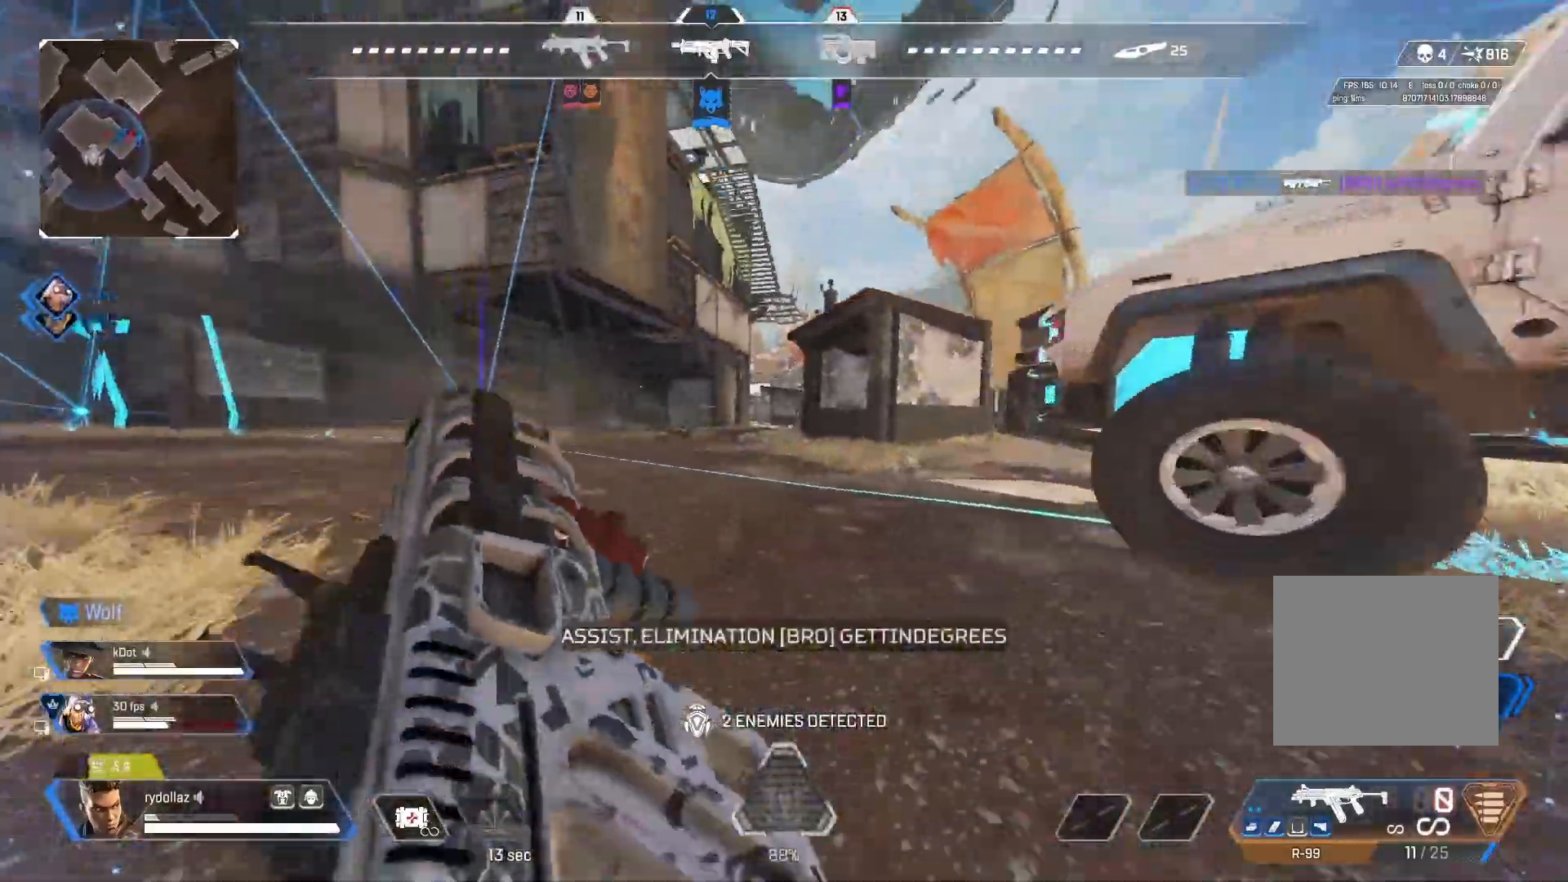
{"buttons": [], "left_stick": "up", "right_stick": "left", "events": [[50, "CROSS", "down"], [200, "CROSS", "up"], [200, "right_stick", "center"], [433, "CIRCLE", "up"], [450, "right_stick", "left"]]}
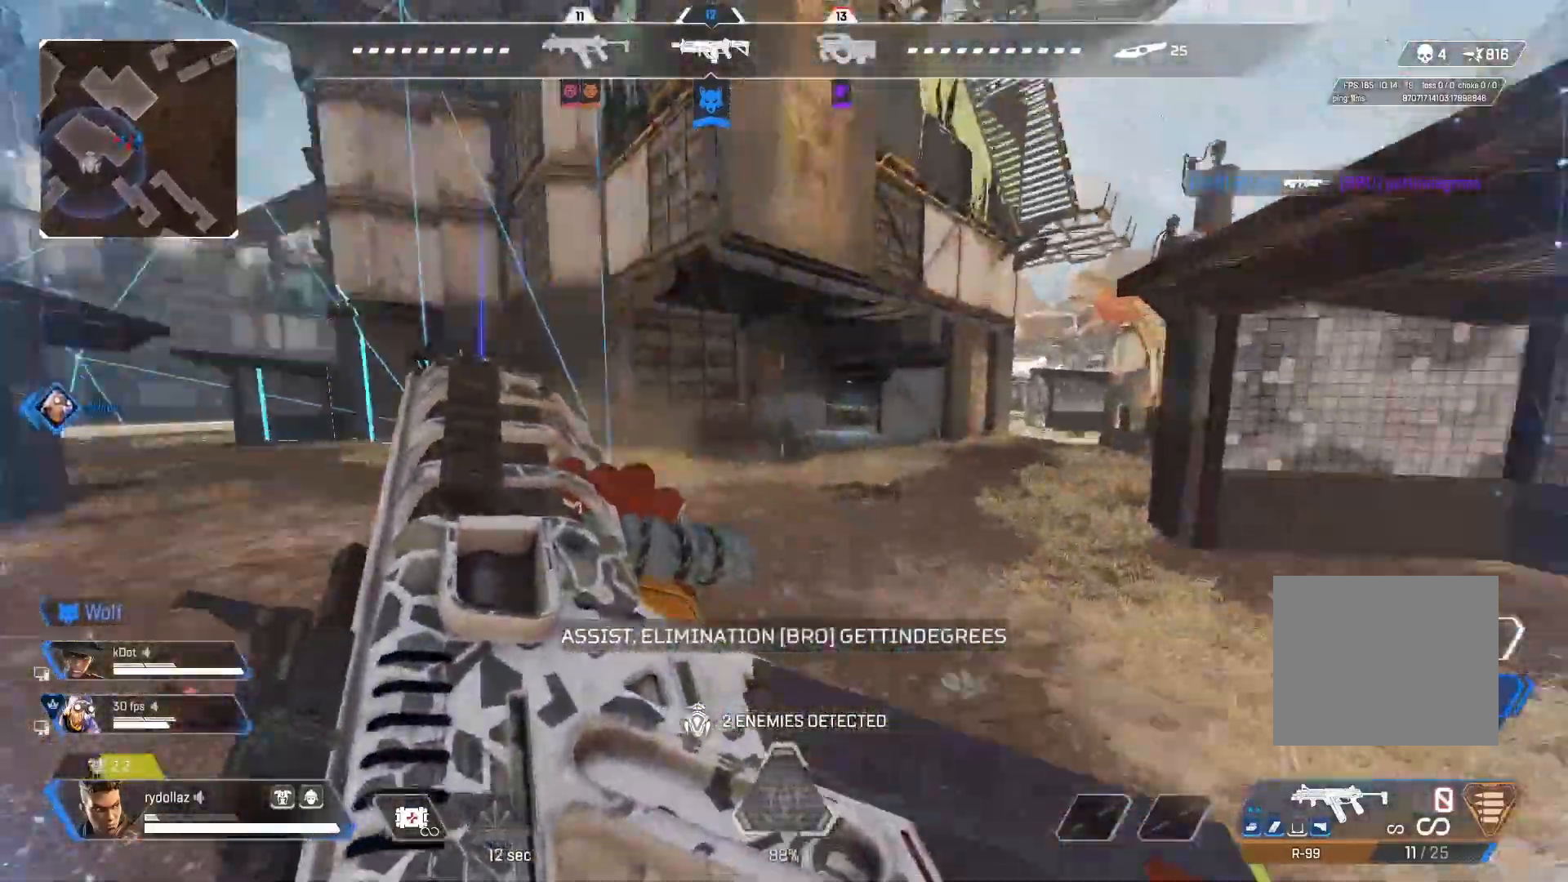
{"buttons": [], "left_stick": "up", "right_stick": "right", "events": [[167, "right_stick", "right"]]}
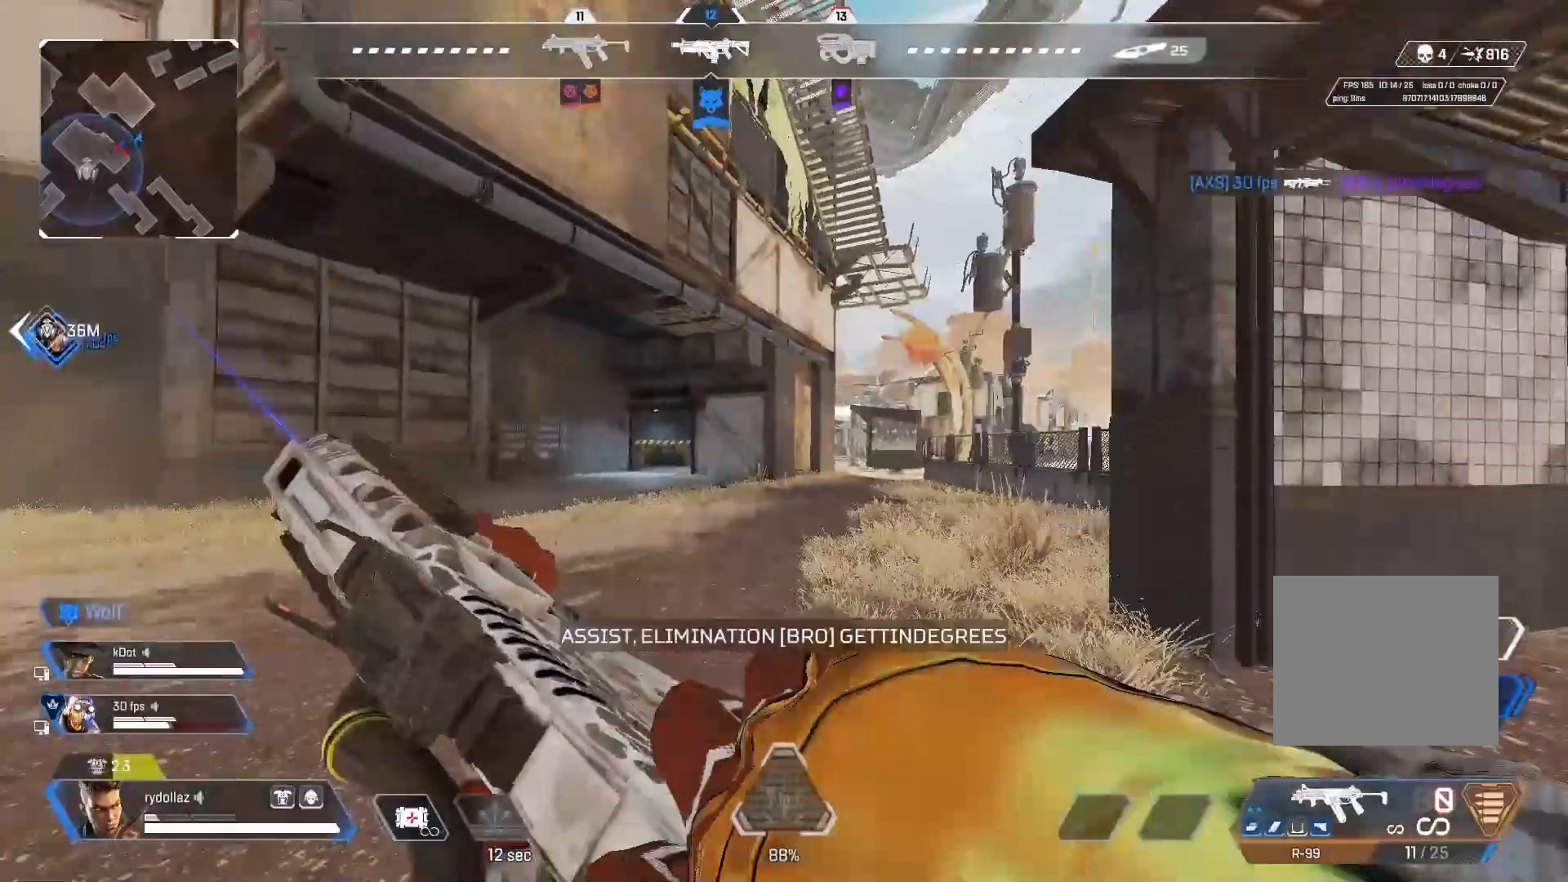
{"buttons": [], "left_stick": "up", "right_stick": "center", "events": [[483, "right_stick", "center"]]}
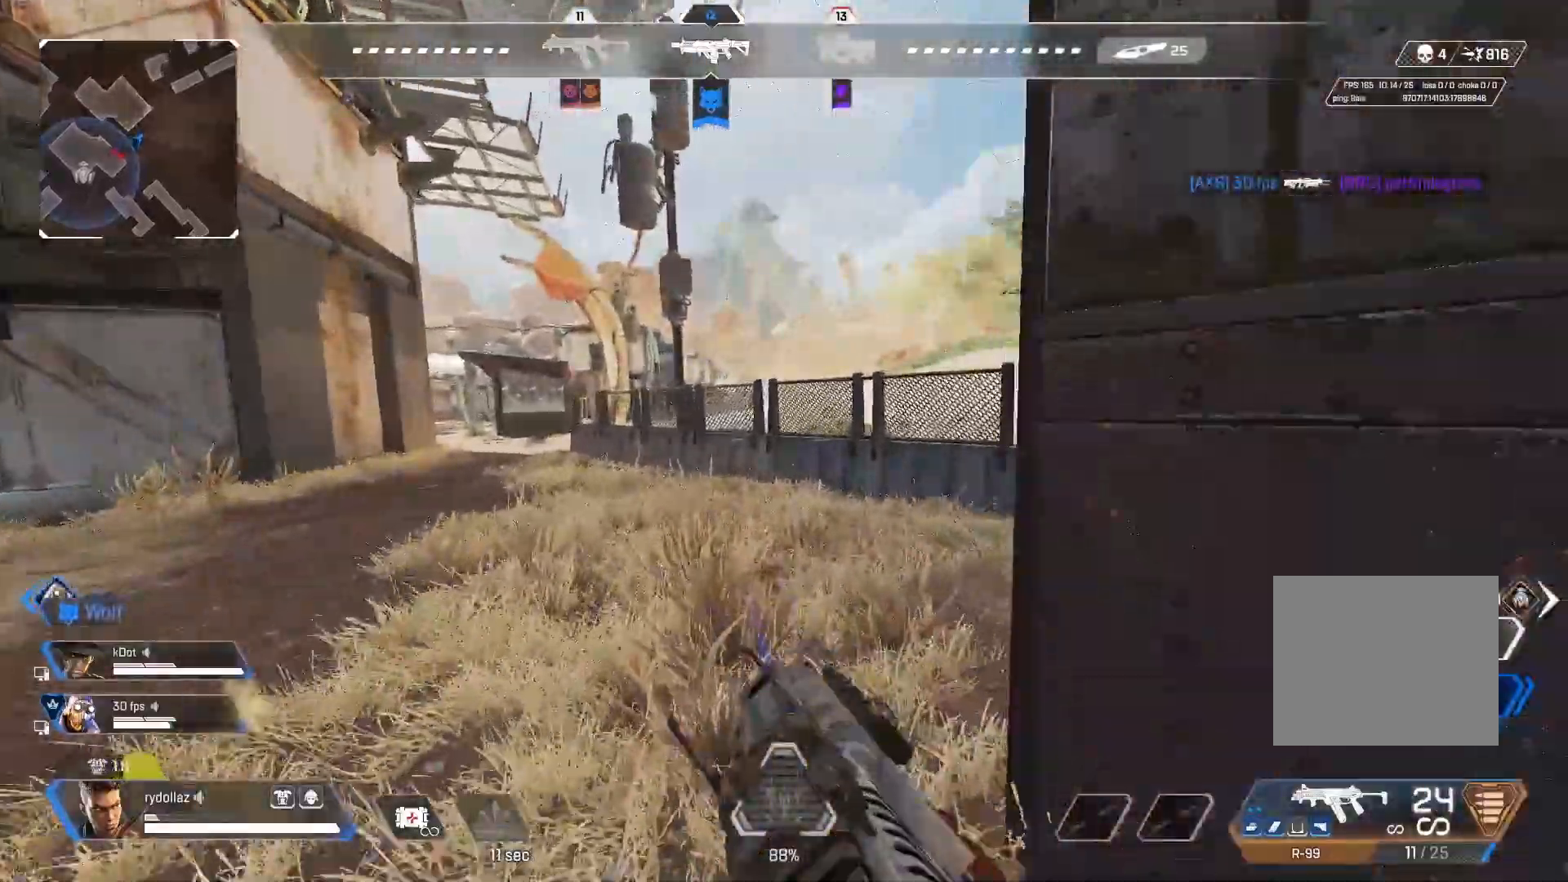
{"buttons": ["CROSS"], "left_stick": "up", "right_stick": "center", "events": [[500, "CROSS", "down"]]}
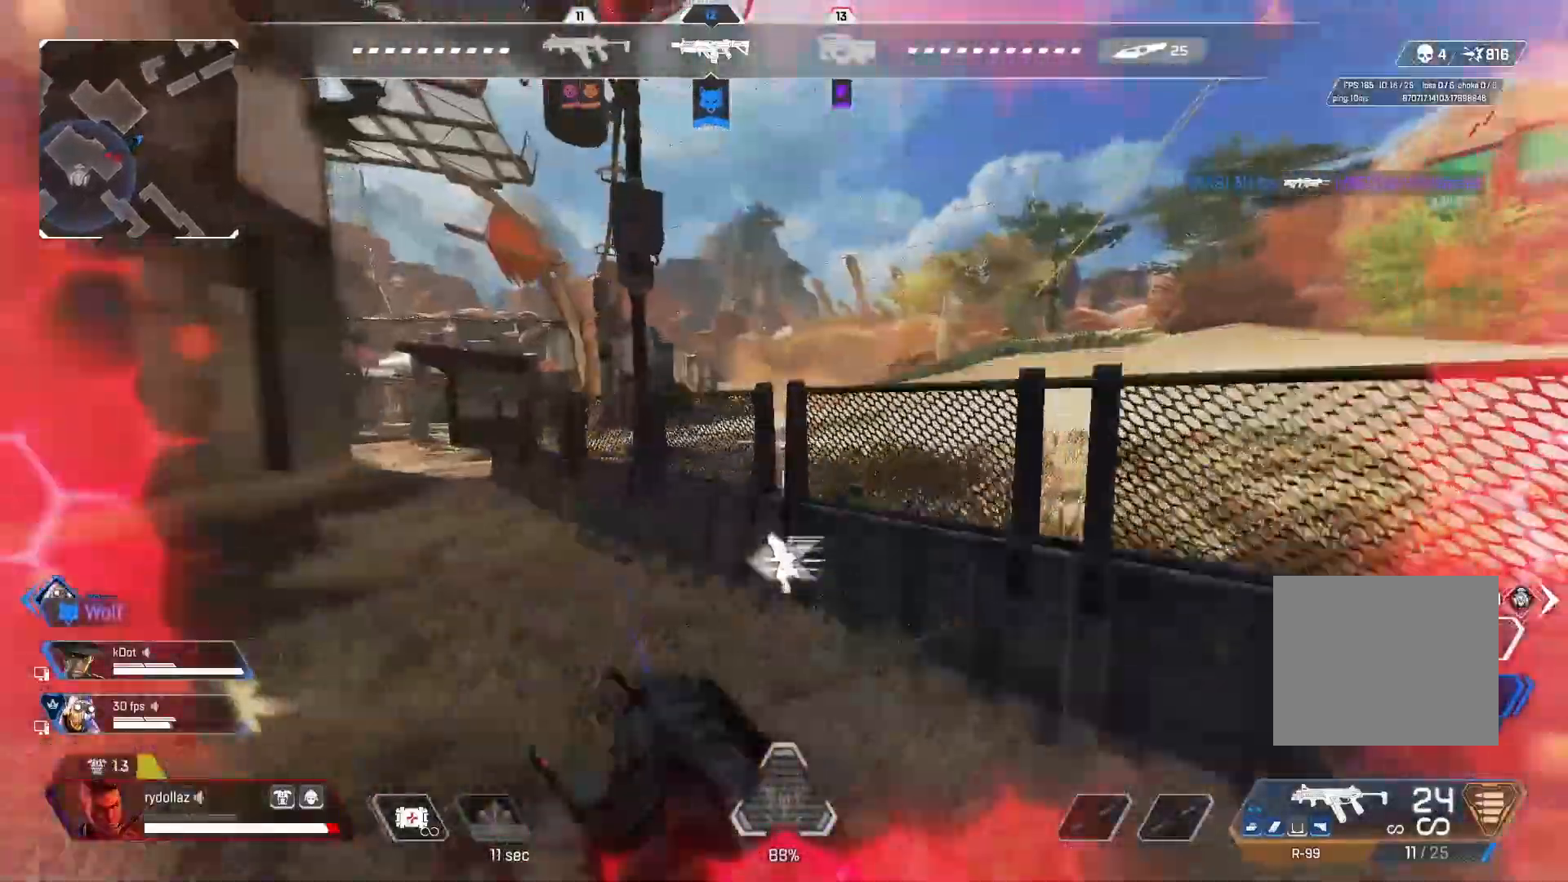
{"buttons": ["CIRCLE"], "left_stick": "up", "right_stick": "right", "events": [[17, "right_stick", "up"], [167, "CROSS", "up"], [200, "right_stick", "center"], [217, "CIRCLE", "down"], [267, "right_stick", "right"]]}
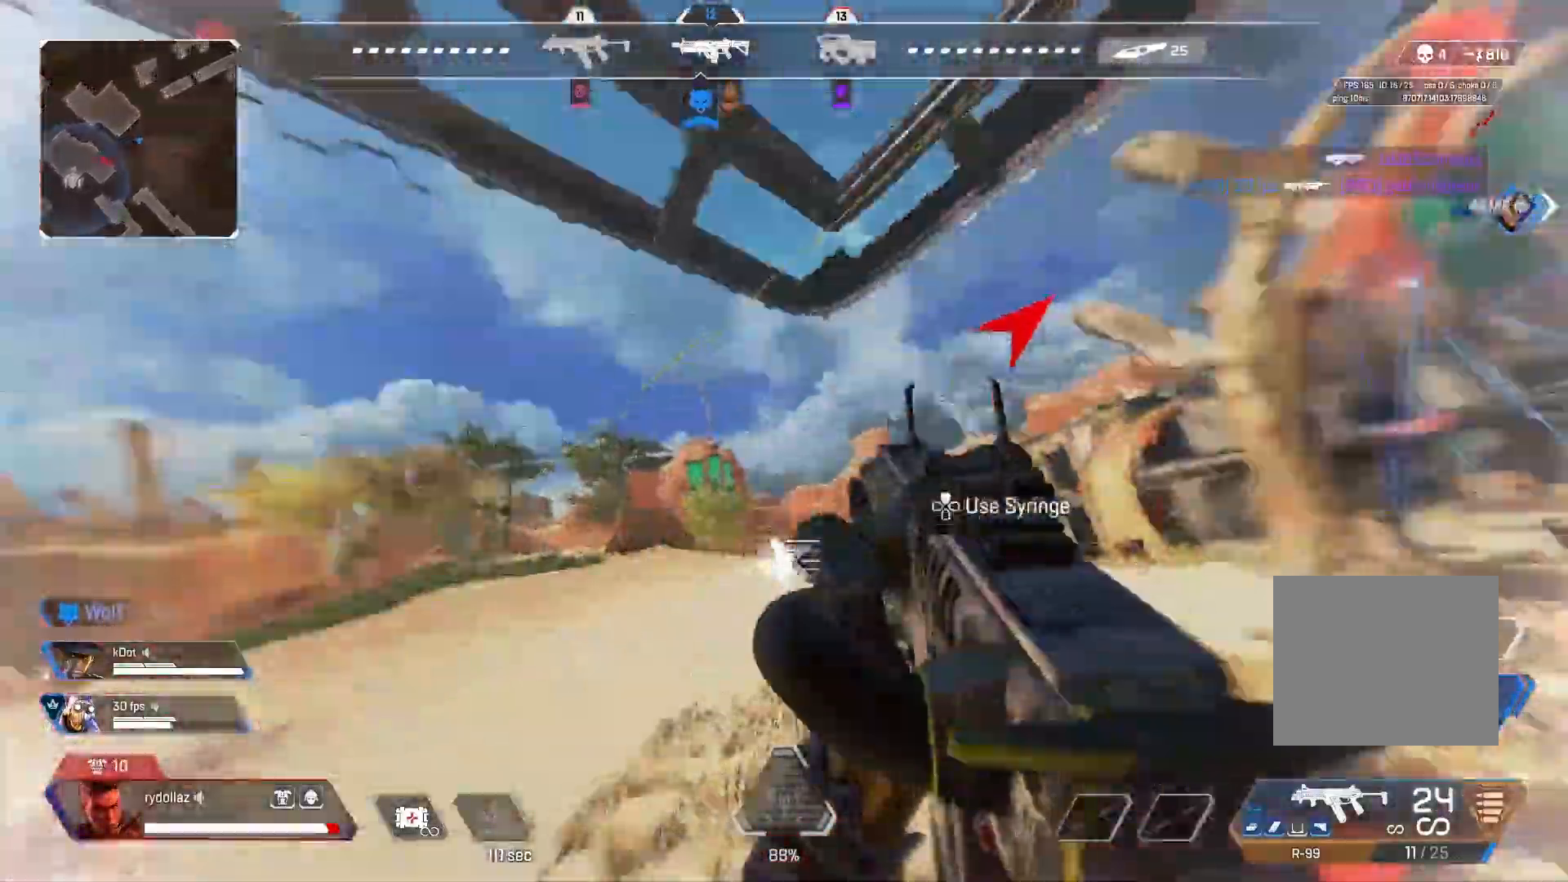
{"buttons": [], "left_stick": "down-left", "right_stick": "right", "events": [[67, "left_stick", "left"], [117, "left_stick", "down-left"], [467, "CIRCLE", "up"]]}
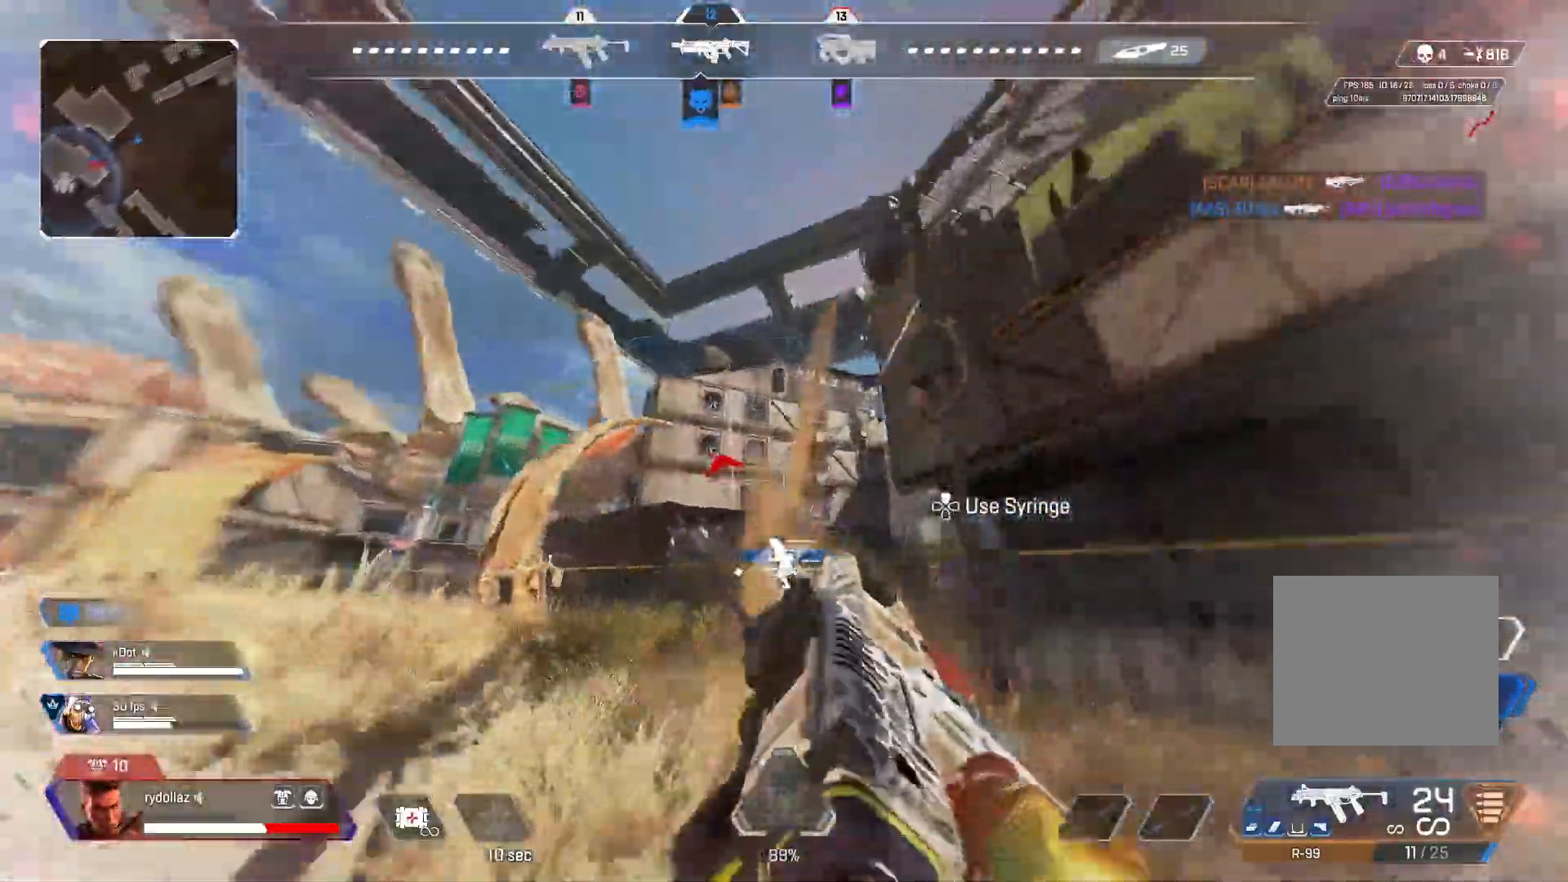
{"buttons": ["L1", "R1", "L3"], "left_stick": "down", "right_stick": "center", "events": [[50, "right_stick", "center"], [150, "L1", "down"], [300, "right_stick", "up-left"], [333, "R1", "down"], [467, "left_stick", "down"], [467, "right_stick", "center"], [500, "L3", "down"]]}
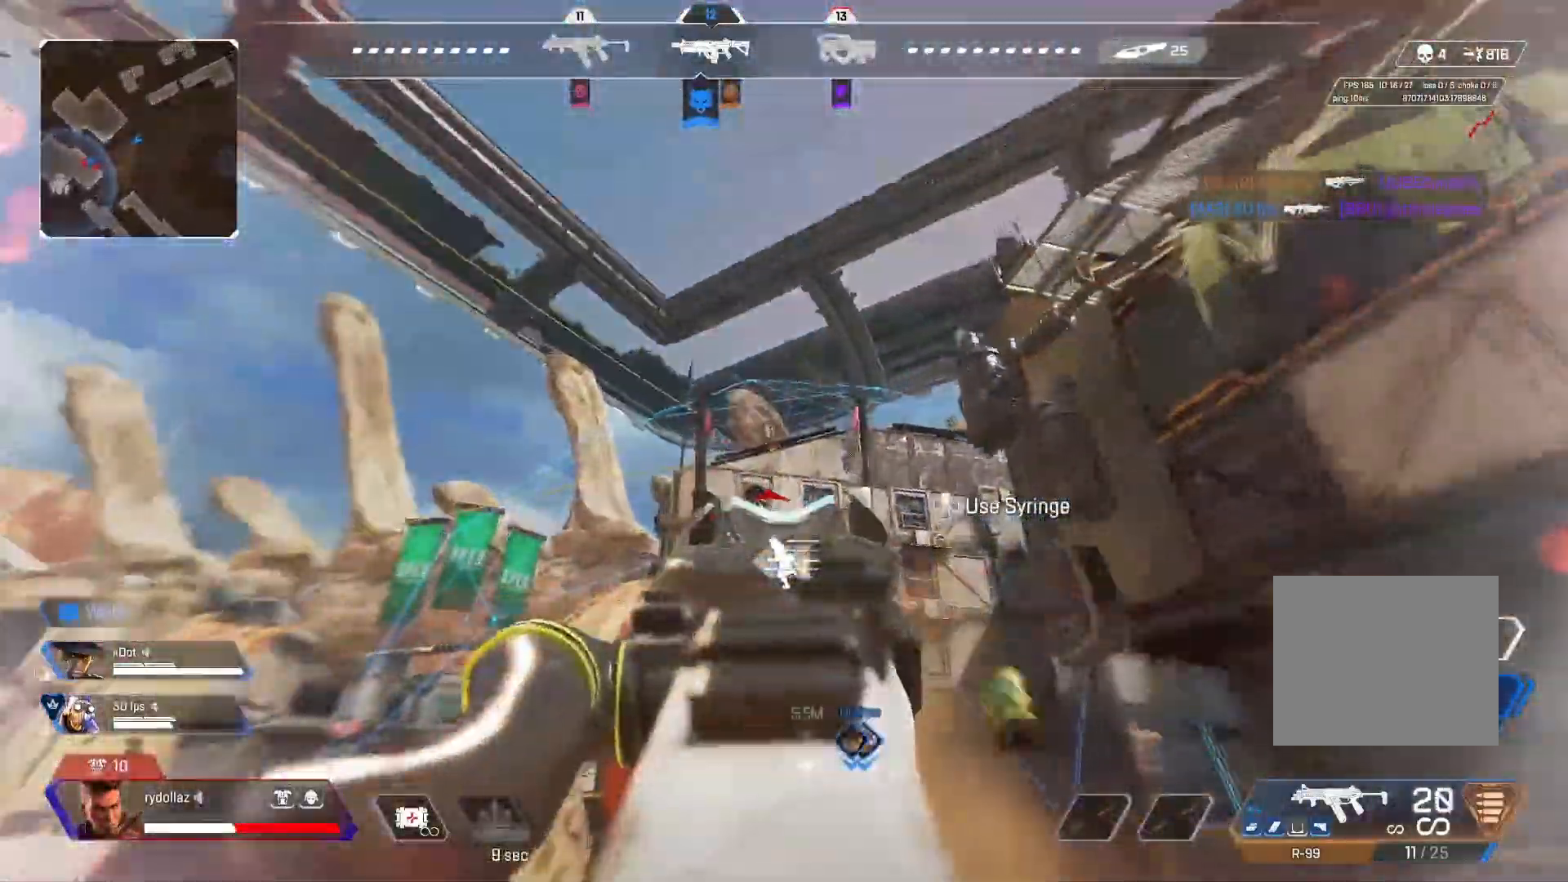
{"buttons": ["L1", "R1"], "left_stick": "down-right", "right_stick": "down", "events": [[183, "right_stick", "down-left"], [200, "L3", "up"], [200, "left_stick", "down-right"], [433, "right_stick", "down"]]}
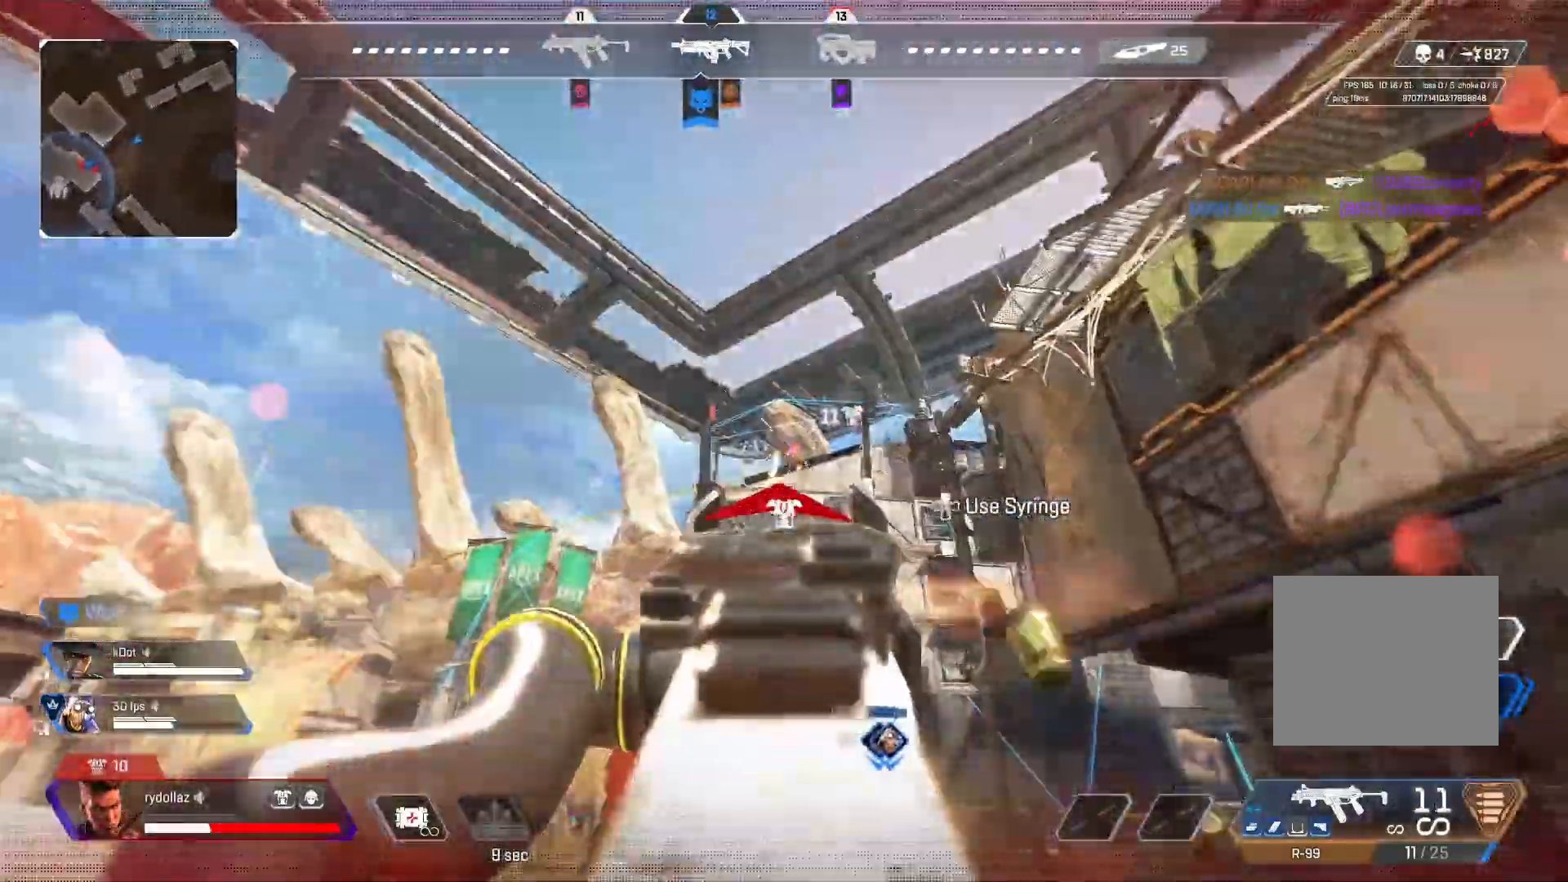
{"buttons": ["L1", "R1"], "left_stick": "down-right", "right_stick": "center", "events": [[417, "right_stick", "center"]]}
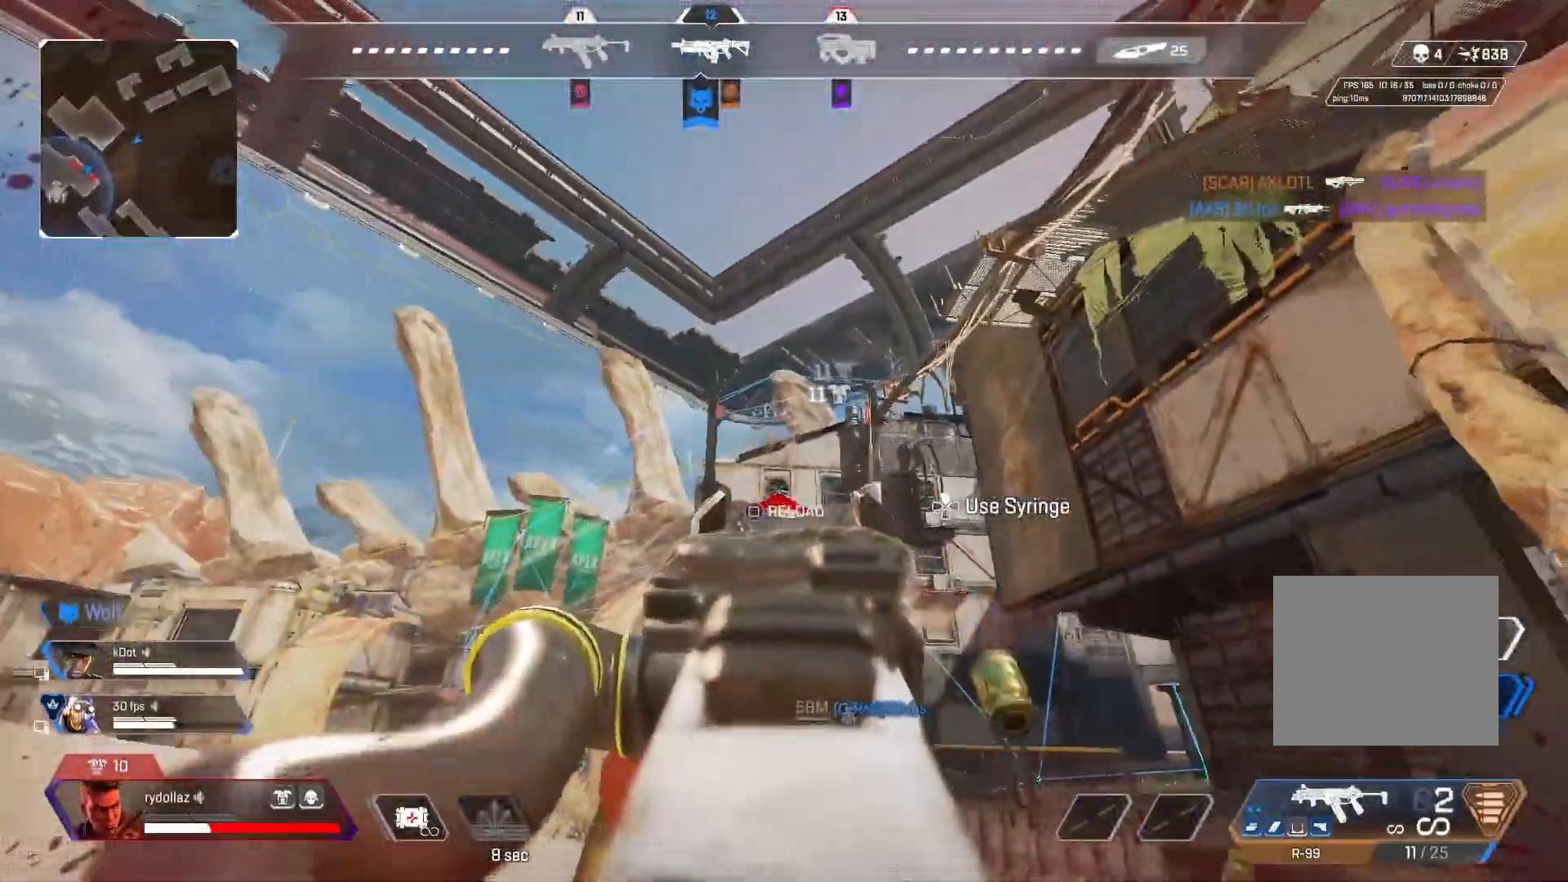
{"buttons": [], "left_stick": "up-right", "right_stick": "right", "events": [[267, "L1", "up"], [300, "right_stick", "right"], [333, "R1", "up"], [350, "left_stick", "right"], [450, "left_stick", "up-right"]]}
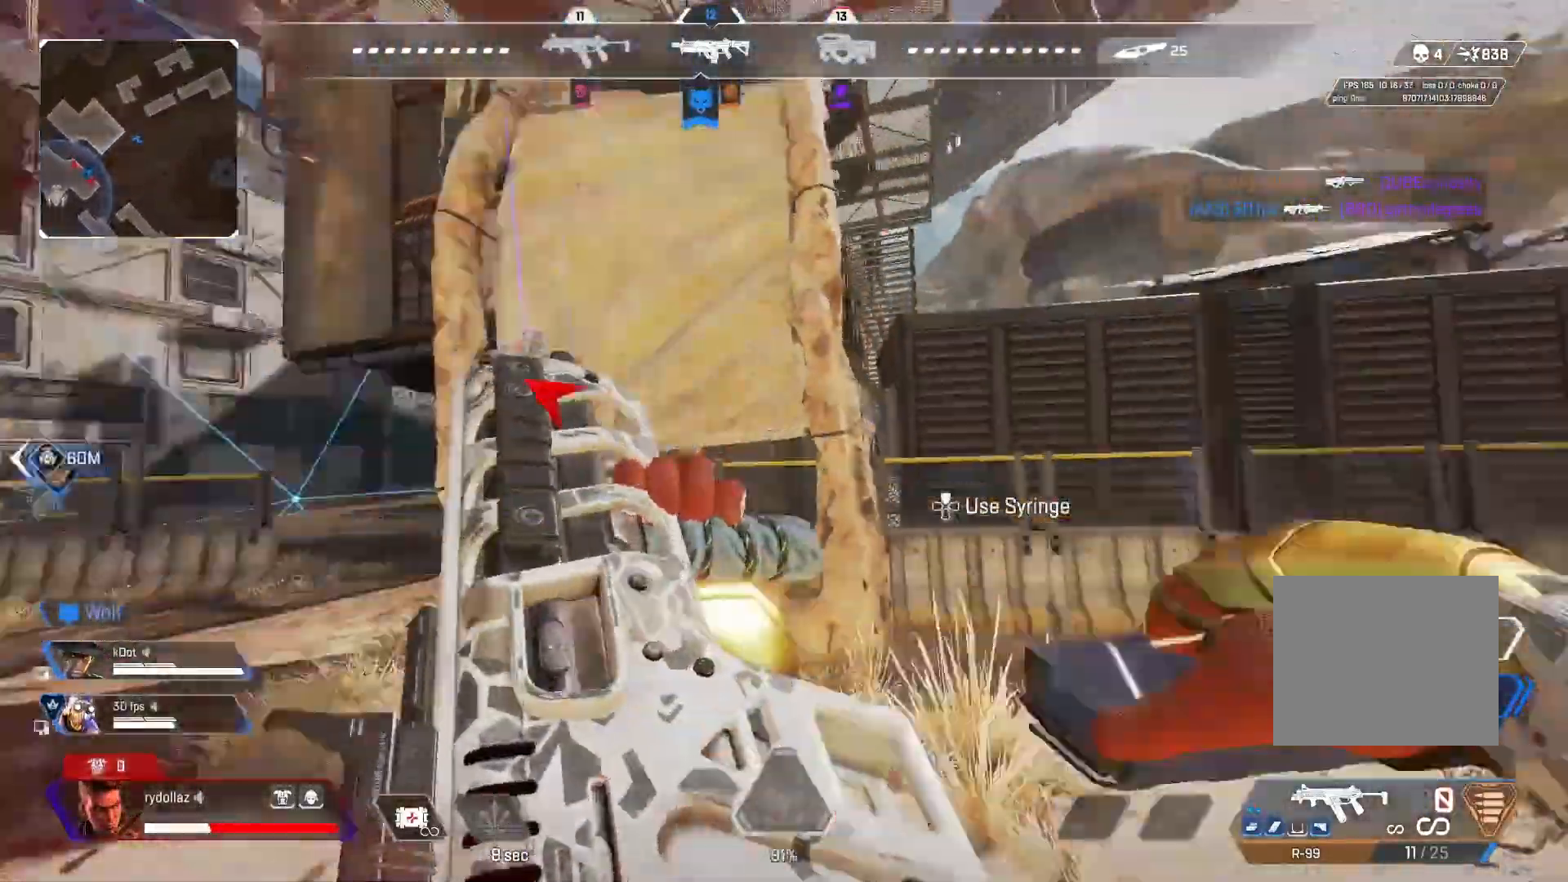
{"buttons": ["CIRCLE"], "left_stick": "up-right", "right_stick": "left", "events": [[300, "right_stick", "left"], [383, "CIRCLE", "down"]]}
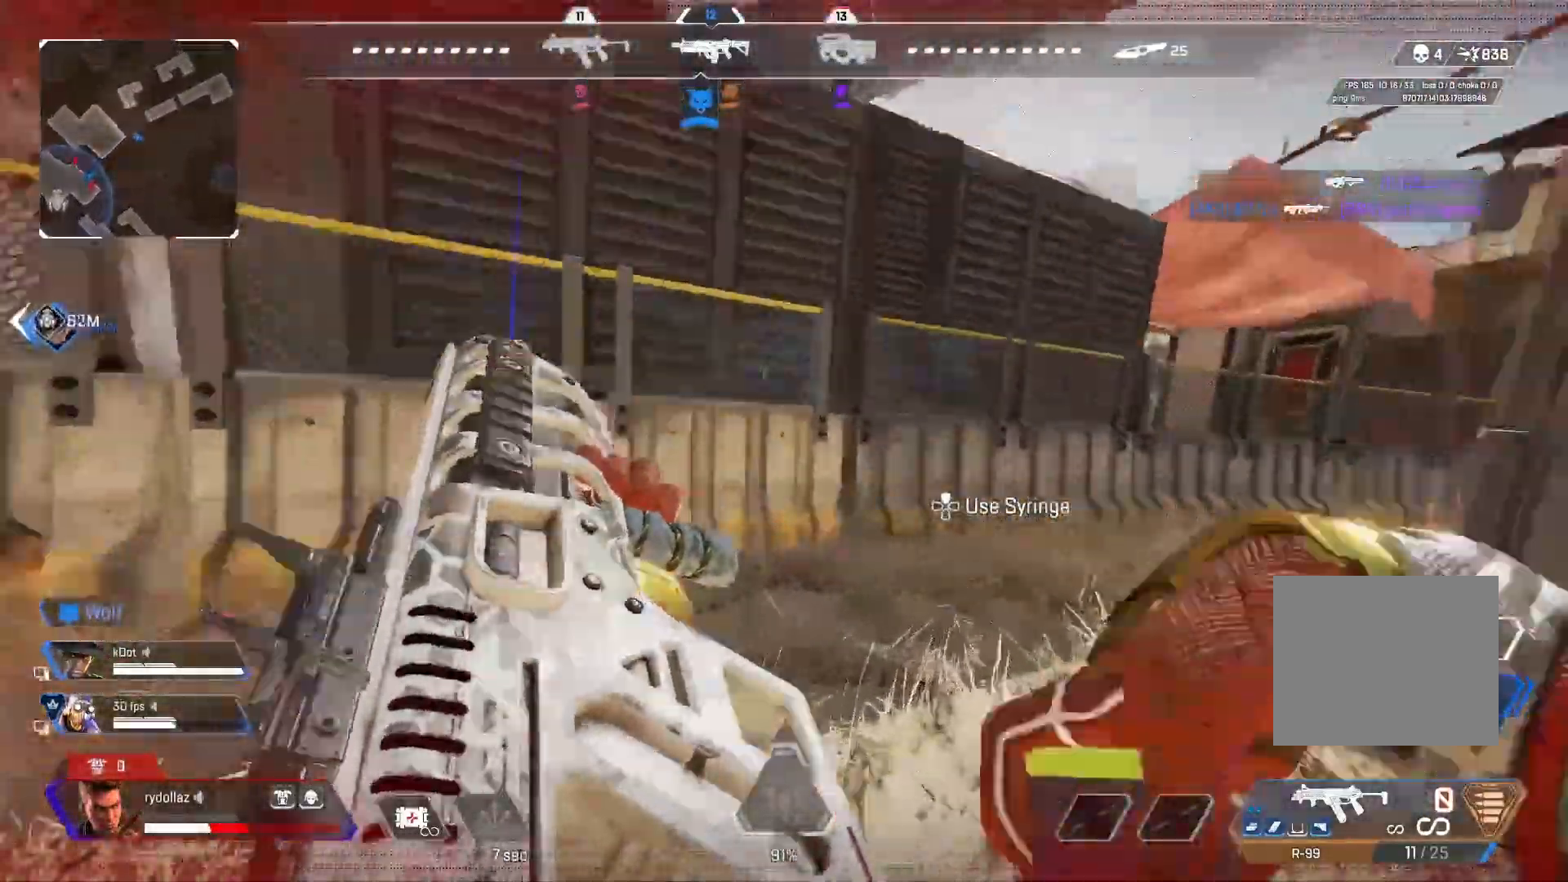
{"buttons": [], "left_stick": "down-left", "right_stick": "left", "events": [[183, "CIRCLE", "up"], [500, "left_stick", "down-left"]]}
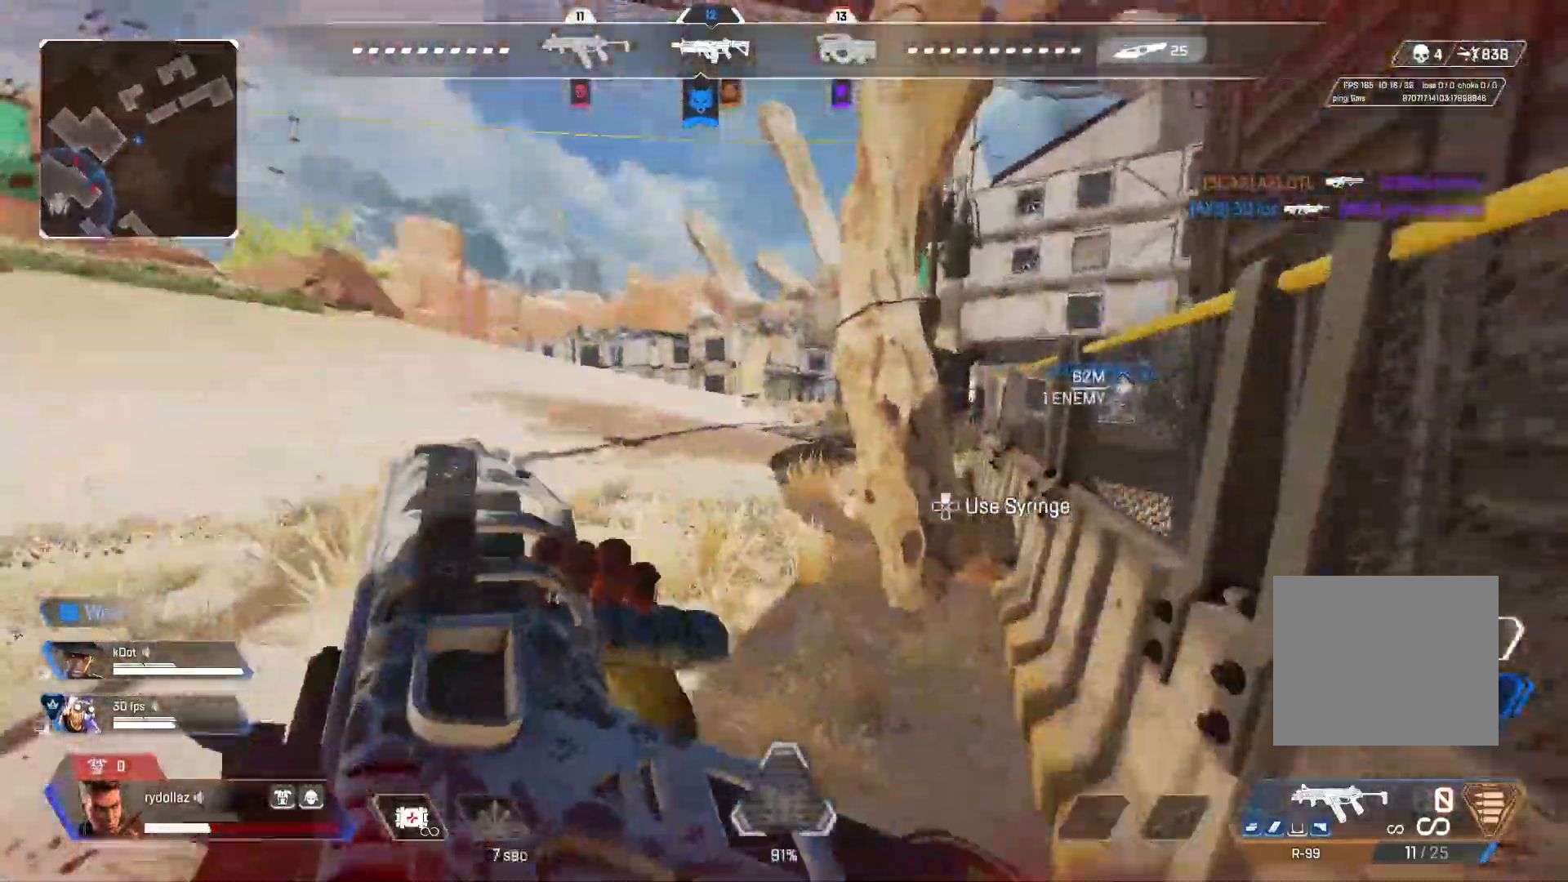
{"buttons": [], "left_stick": "down-left", "right_stick": "up-right", "events": [[33, "right_stick", "up"], [150, "right_stick", "center"], [200, "right_stick", "up"], [300, "CIRCLE", "down"], [350, "right_stick", "up-right"], [367, "L2", "down"], [433, "CIRCLE", "up"], [500, "L2", "up"]]}
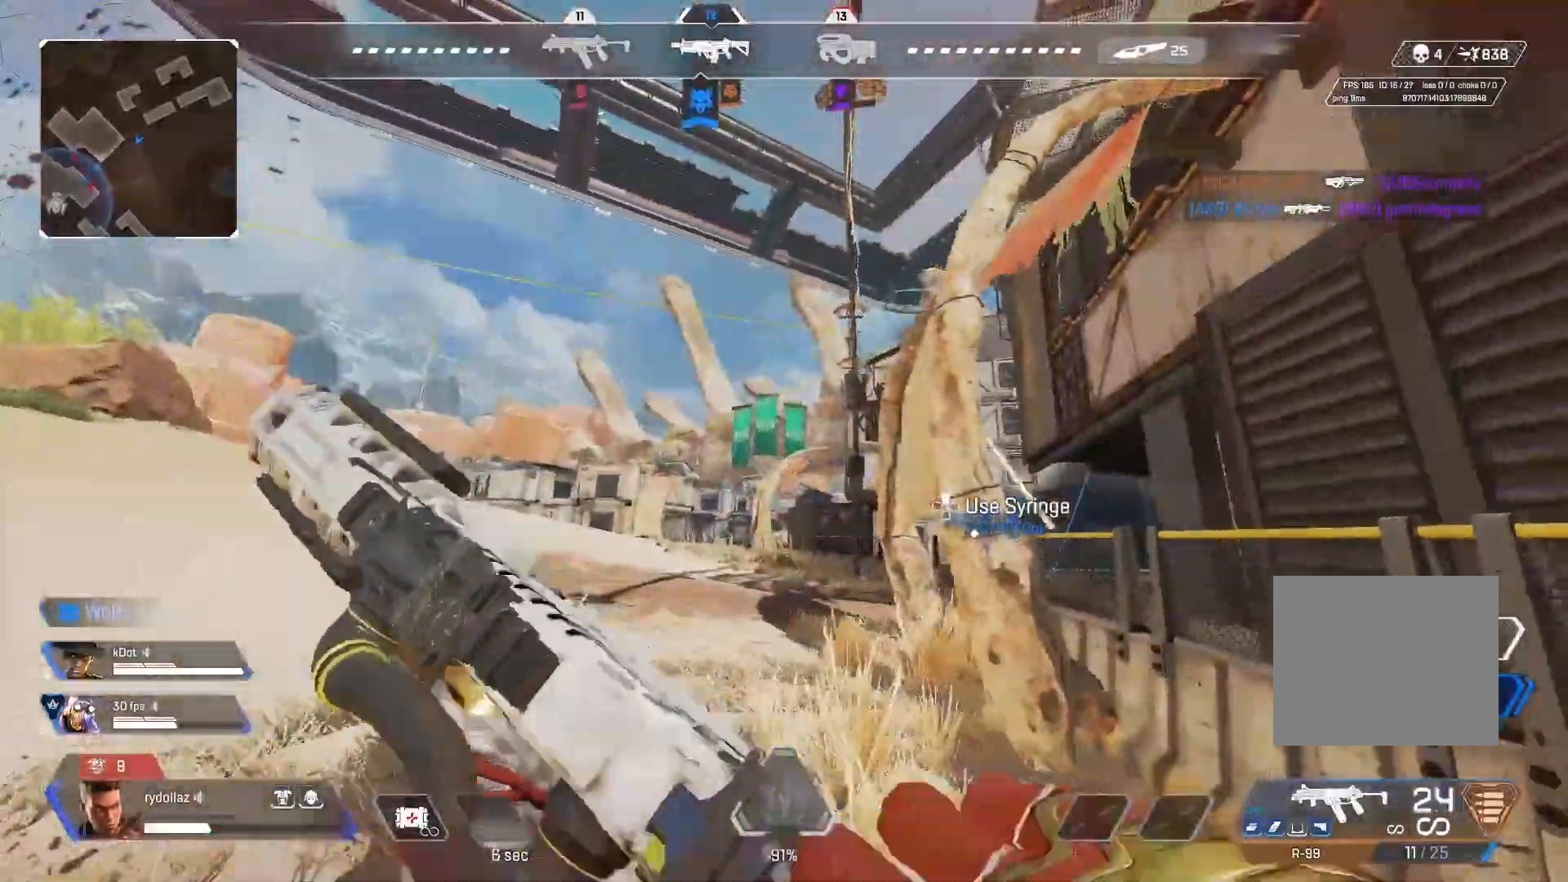
{"buttons": [], "left_stick": "down-left", "right_stick": "center", "events": [[50, "L2", "down"], [150, "L2", "up"], [150, "right_stick", "center"], [317, "CIRCLE", "down"], [317, "right_stick", "up-right"], [483, "CIRCLE", "up"], [500, "right_stick", "center"]]}
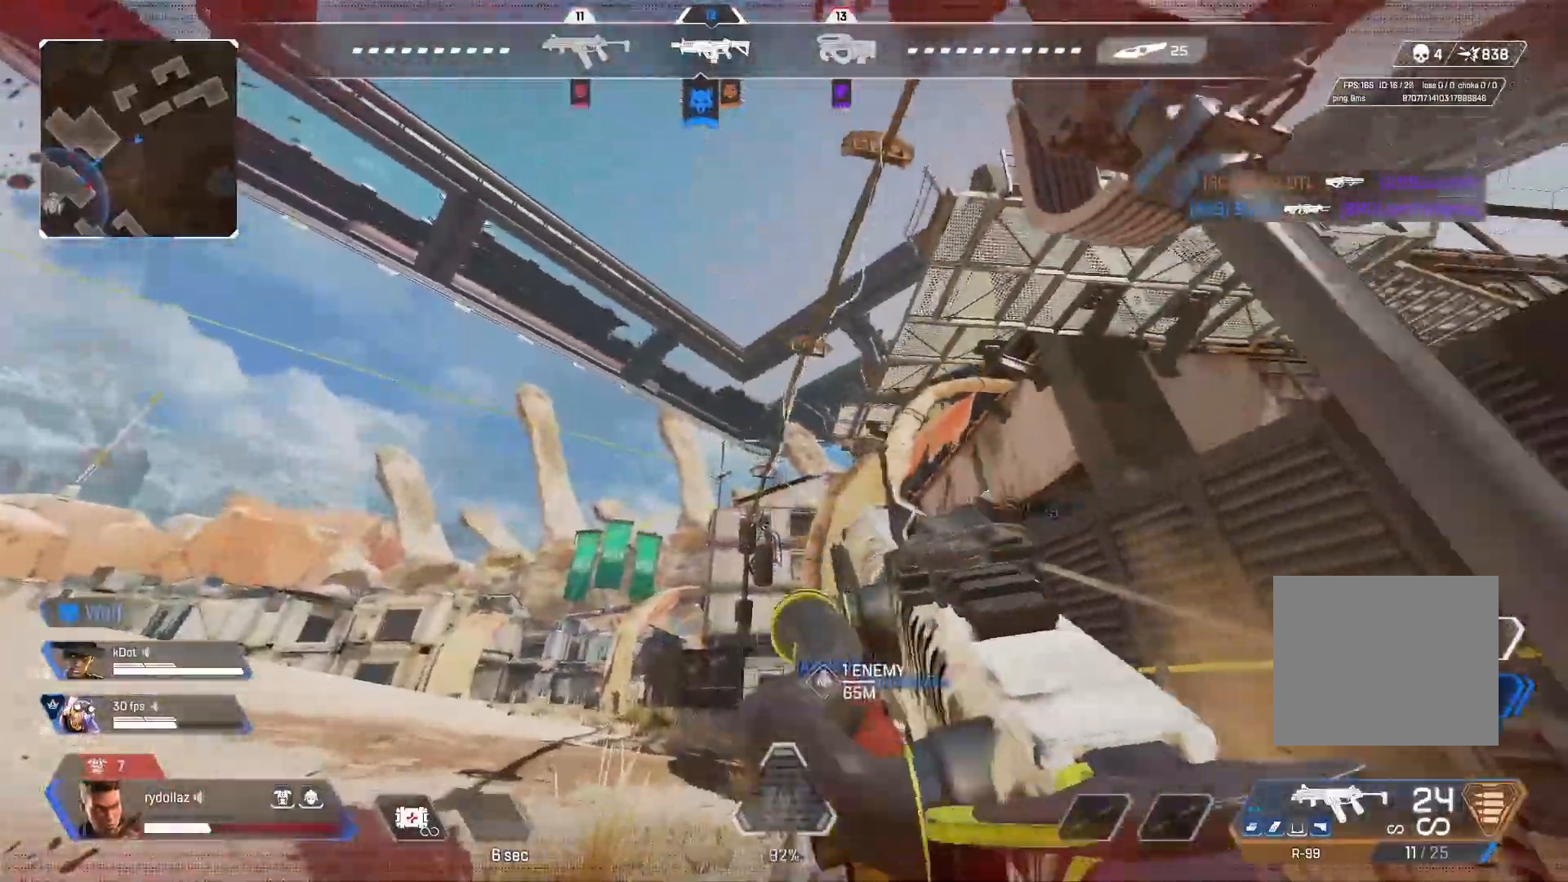
{"buttons": ["CIRCLE"], "left_stick": "up-right", "right_stick": "right", "events": [[33, "L2", "down"], [83, "left_stick", "right"], [117, "right_stick", "down"], [133, "L2", "up"], [250, "right_stick", "right"], [283, "CIRCLE", "down"], [300, "left_stick", "up-right"]]}
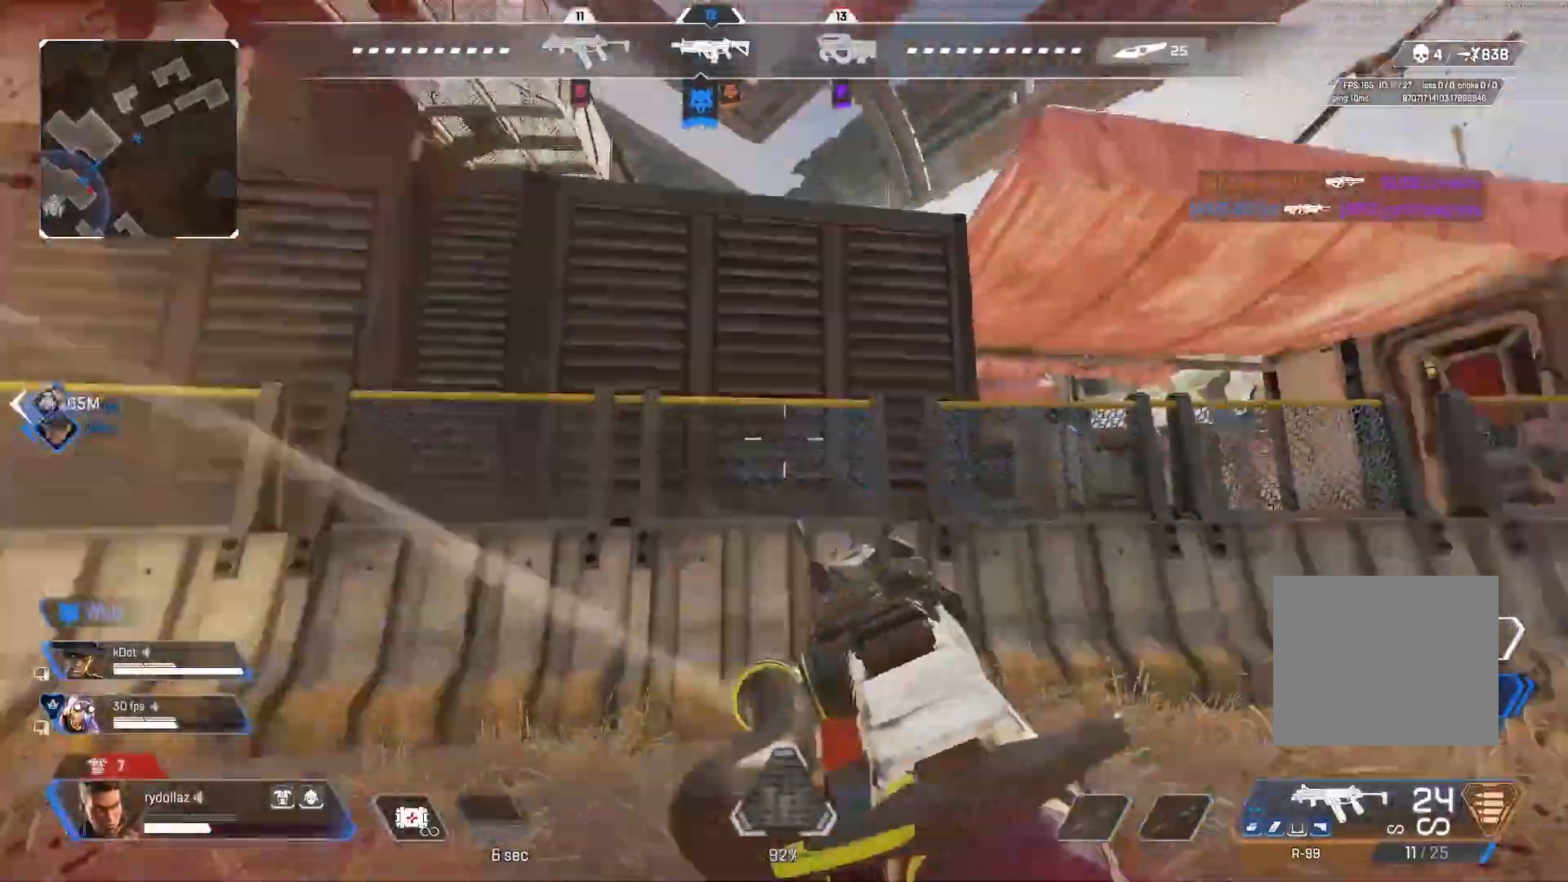
{"buttons": ["CROSS", "TRIANGLE"], "left_stick": "up-right", "right_stick": "center", "events": [[17, "CIRCLE", "up"], [100, "right_stick", "center"], [350, "TRIANGLE", "down"], [450, "CROSS", "down"]]}
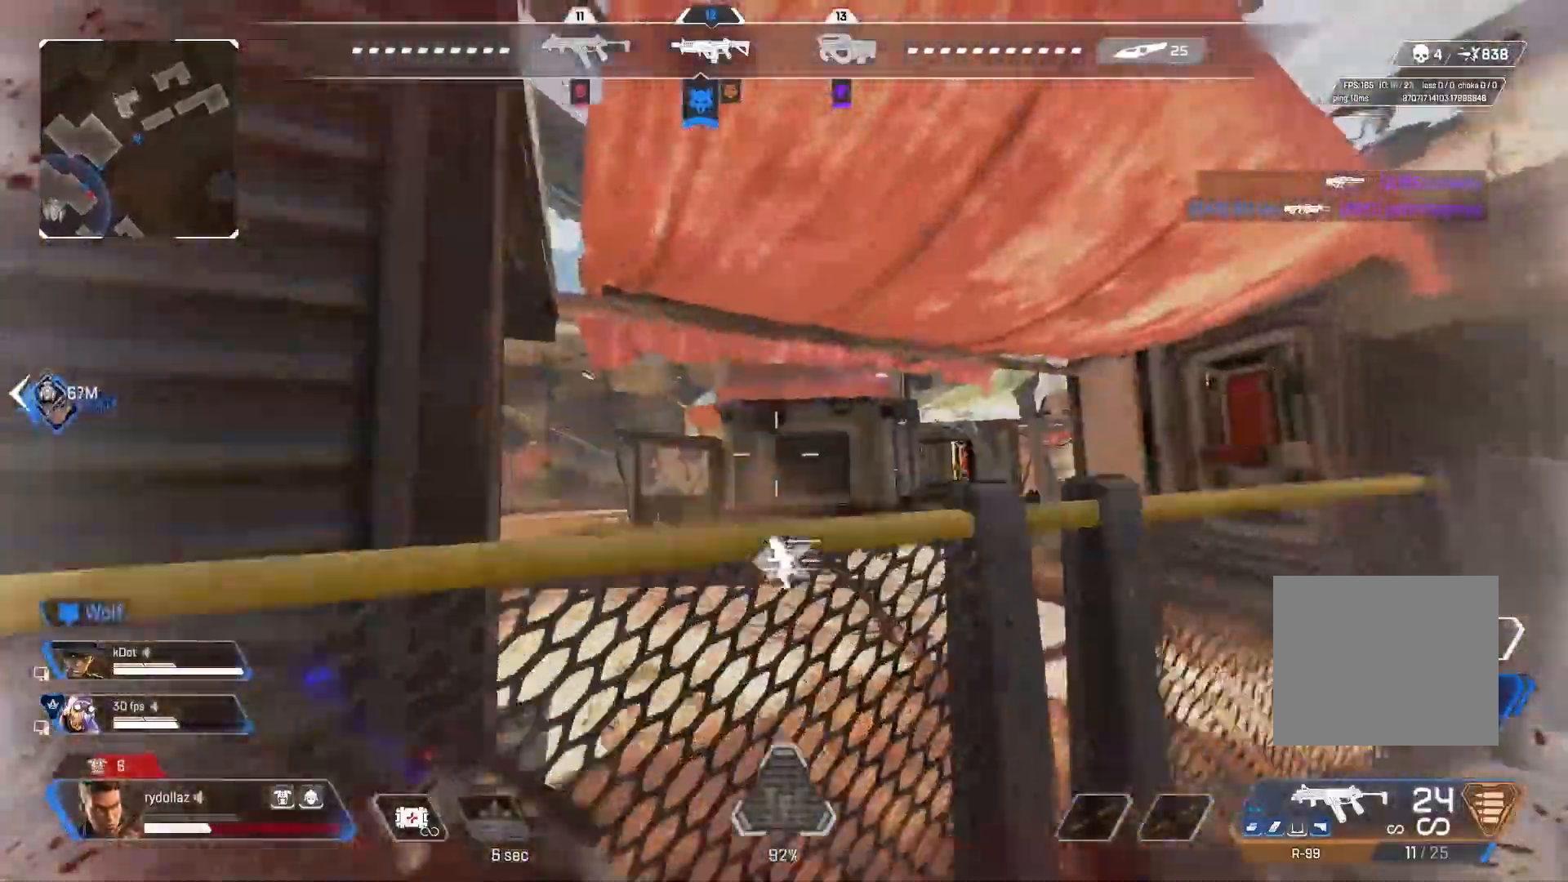
{"buttons": [], "left_stick": "up", "right_stick": "right", "events": [[33, "L3", "down"], [33, "TRIANGLE", "up"], [33, "left_stick", "up"], [167, "right_stick", "down"], [183, "L3", "up"], [250, "CROSS", "up"], [283, "right_stick", "center"], [350, "right_stick", "right"]]}
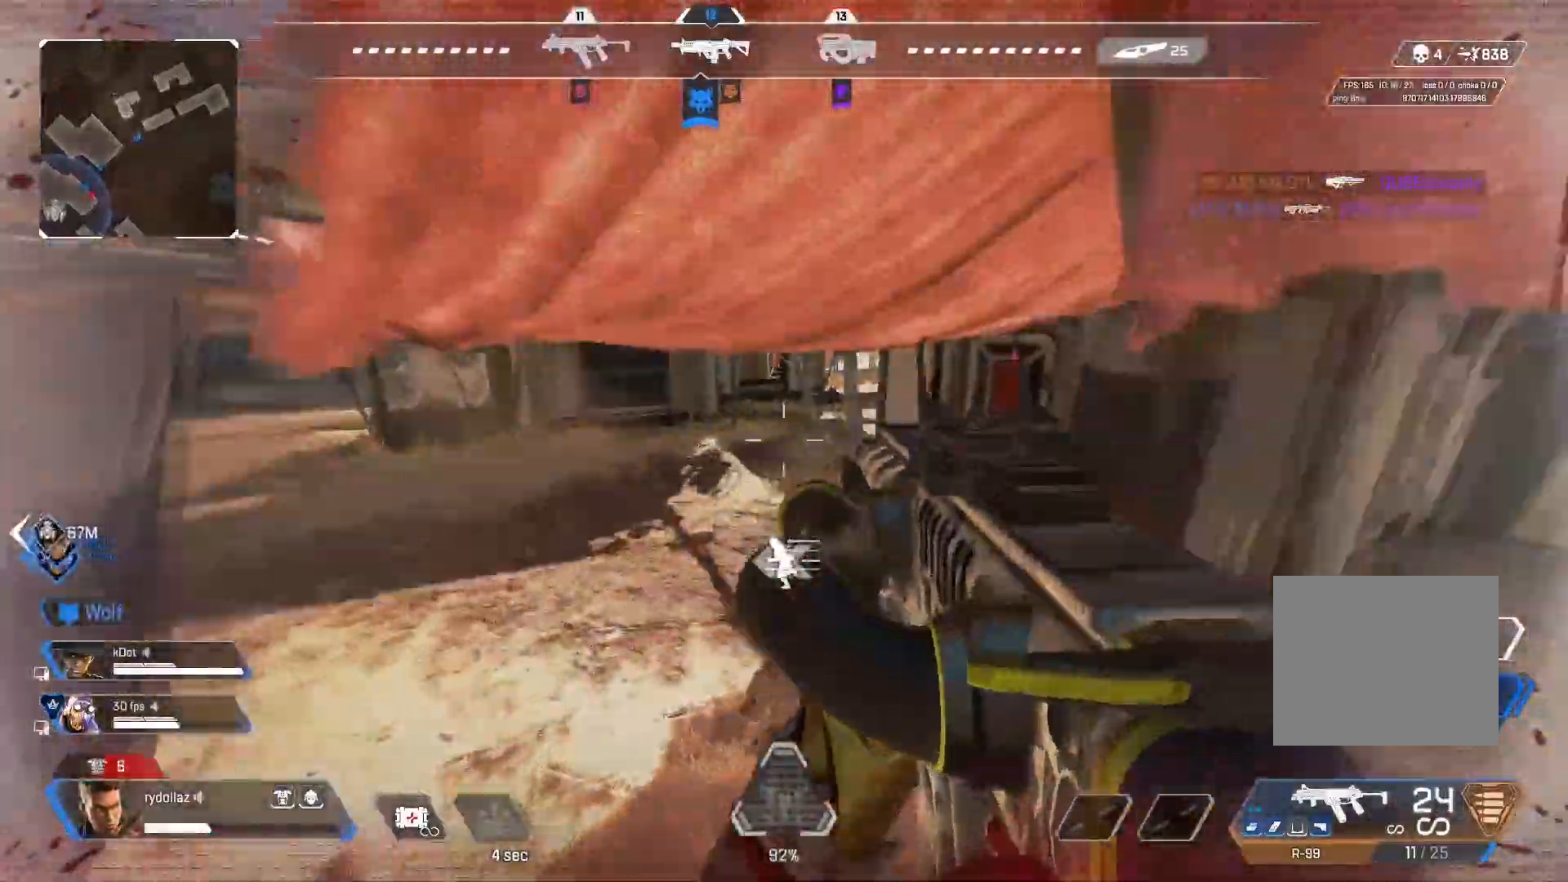
{"buttons": [], "left_stick": "up", "right_stick": "center", "events": [[100, "right_stick", "center"], [200, "TRIANGLE", "down"], [450, "TRIANGLE", "up"]]}
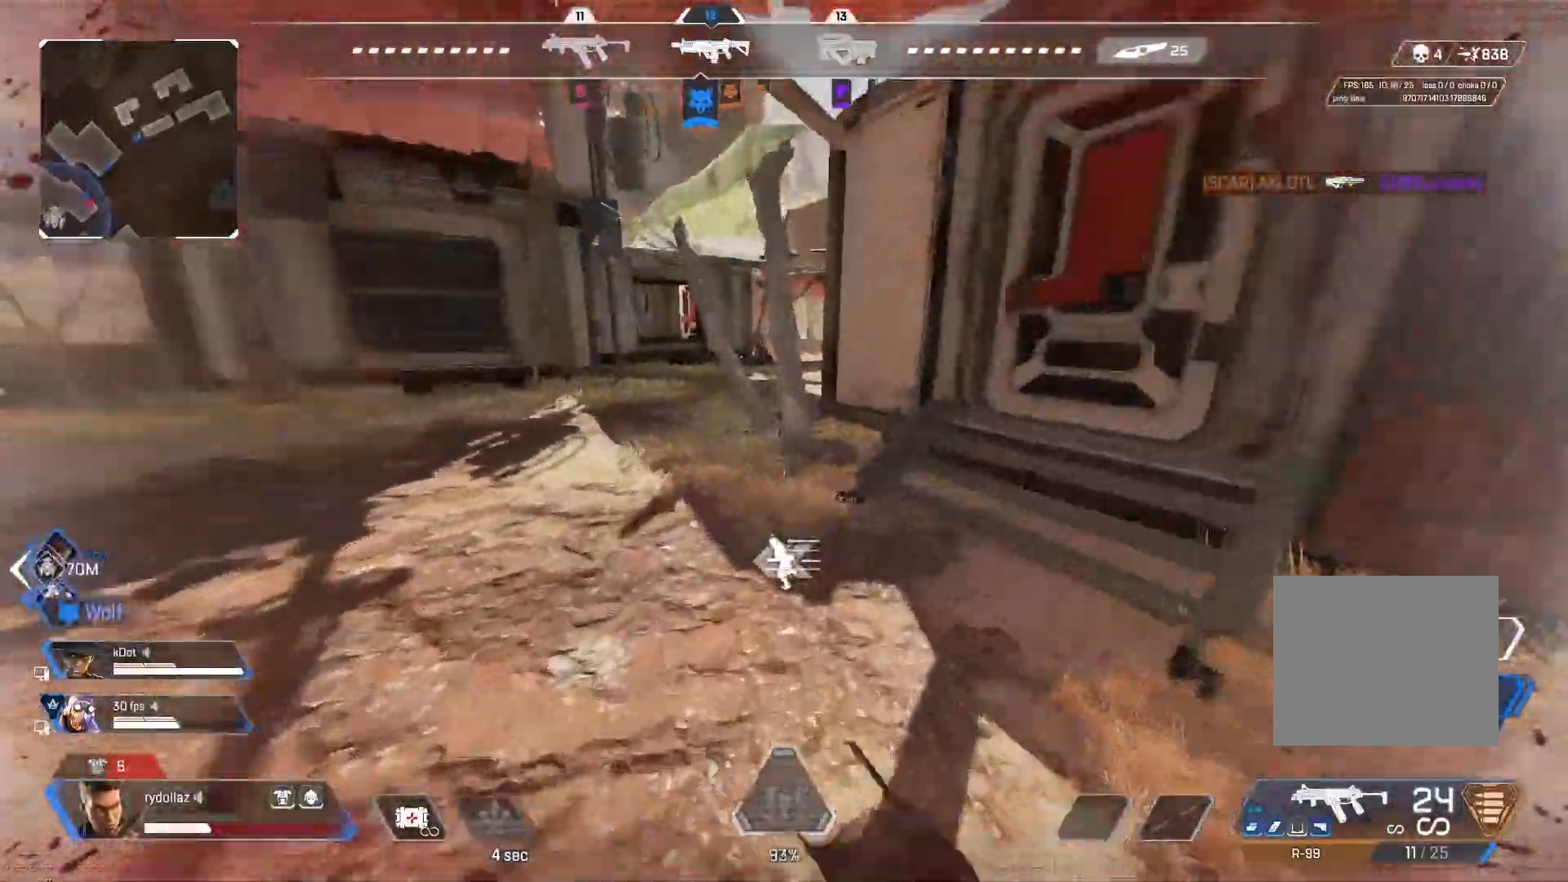
{"buttons": [], "left_stick": "up", "right_stick": "center", "events": [[83, "right_stick", "right"], [250, "right_stick", "center"], [350, "SQUARE", "down"], [417, "SQUARE", "up"]]}